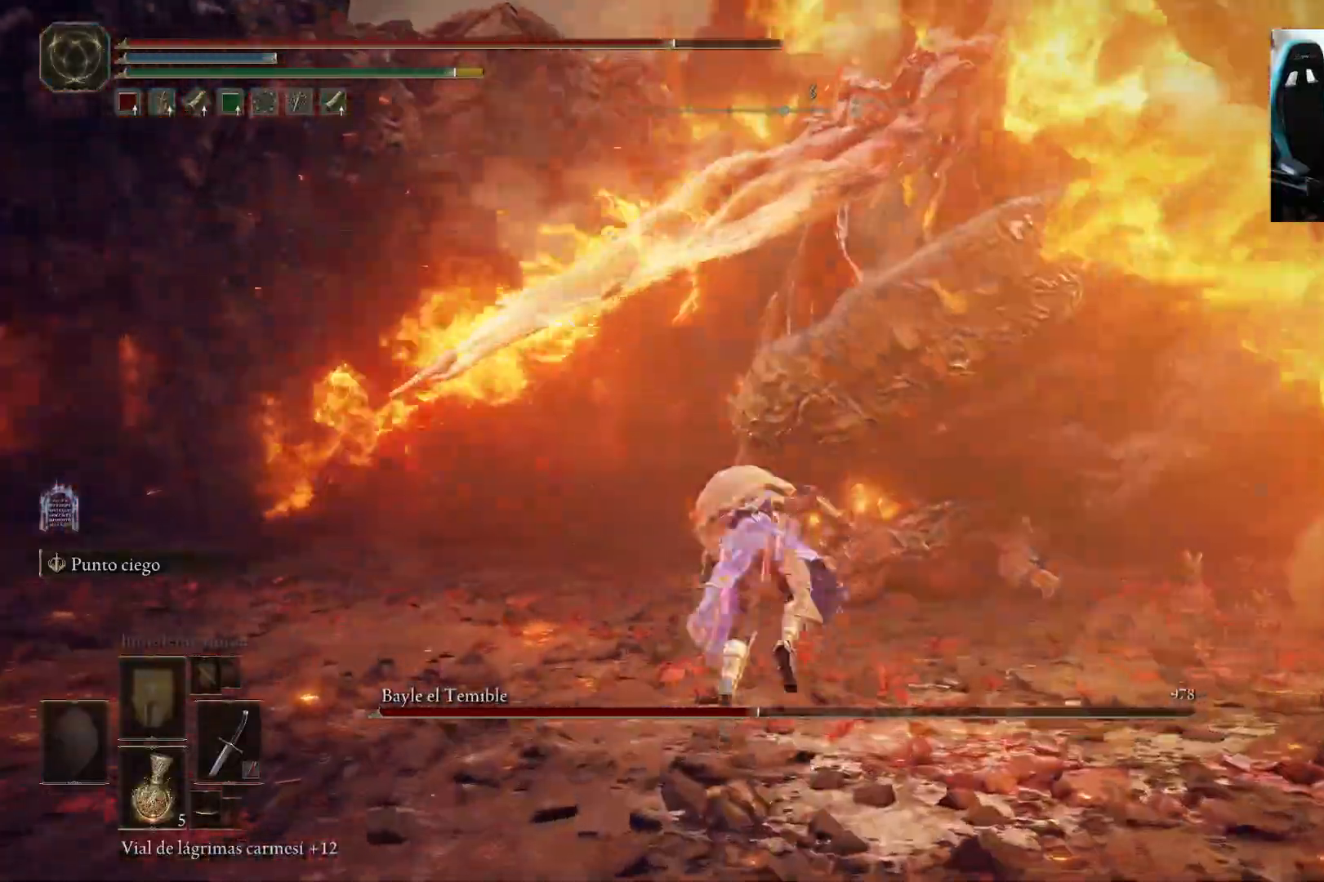
Gameplay with a controller (Xbox layout); each line is a JSON object with the inputs held at the frame after it (dt_ms = milliseconds from this image to that frame). "events" lists button and stick changes between this image and that frame as [ms after this image, input, new state], when the widget could be followed in between.
{"dt_ms": 500, "buttons": ["B"], "left_stick": "left", "right_stick": "center", "events": [[17, "left_stick", "up-left"], [317, "B", "down"], [417, "B", "up"], [483, "B", "down"], [500, "left_stick", "left"]]}
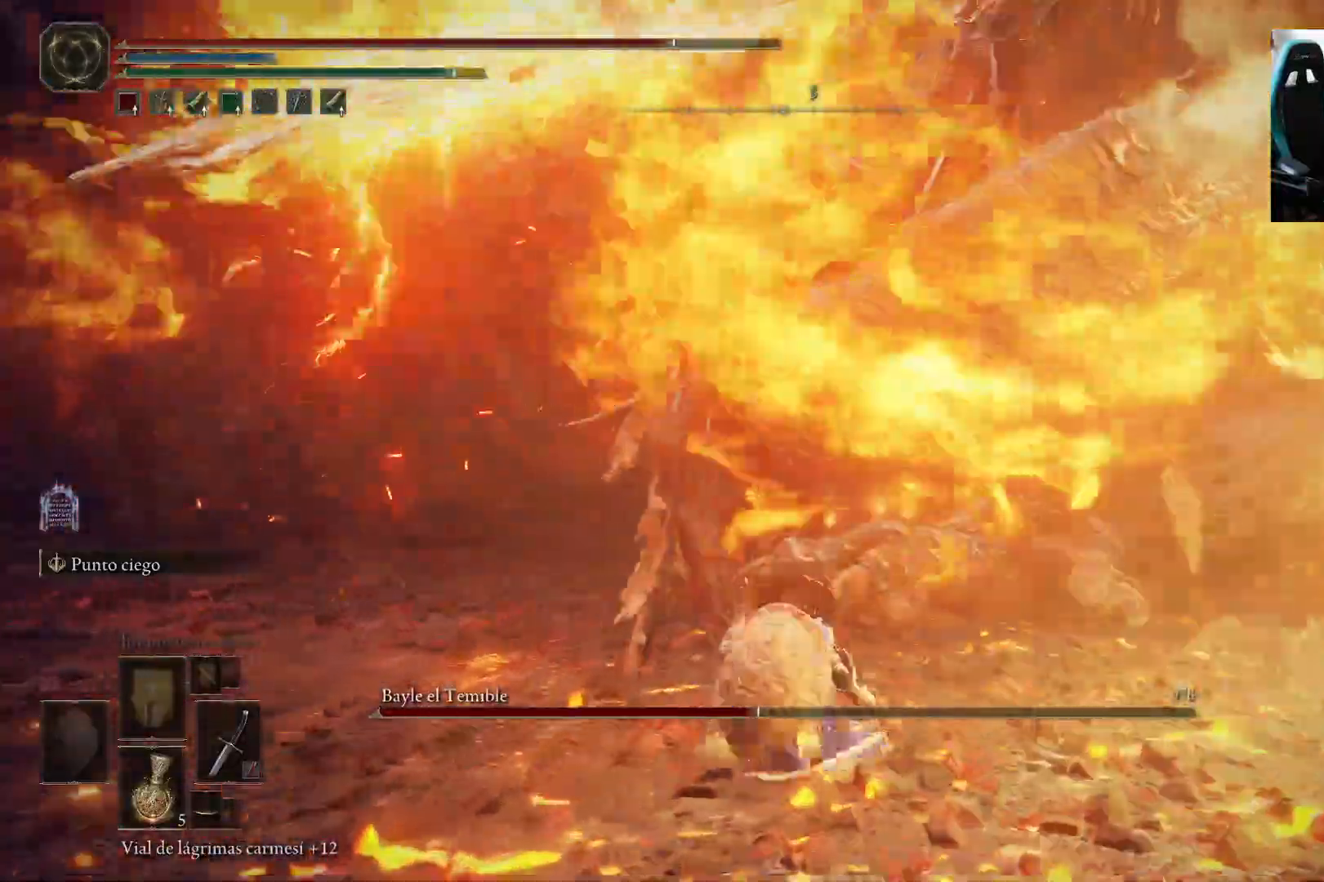
{"dt_ms": 500, "buttons": [], "left_stick": "left", "right_stick": "center", "events": [[83, "B", "up"], [217, "right_stick", "down-right"], [483, "right_stick", "center"]]}
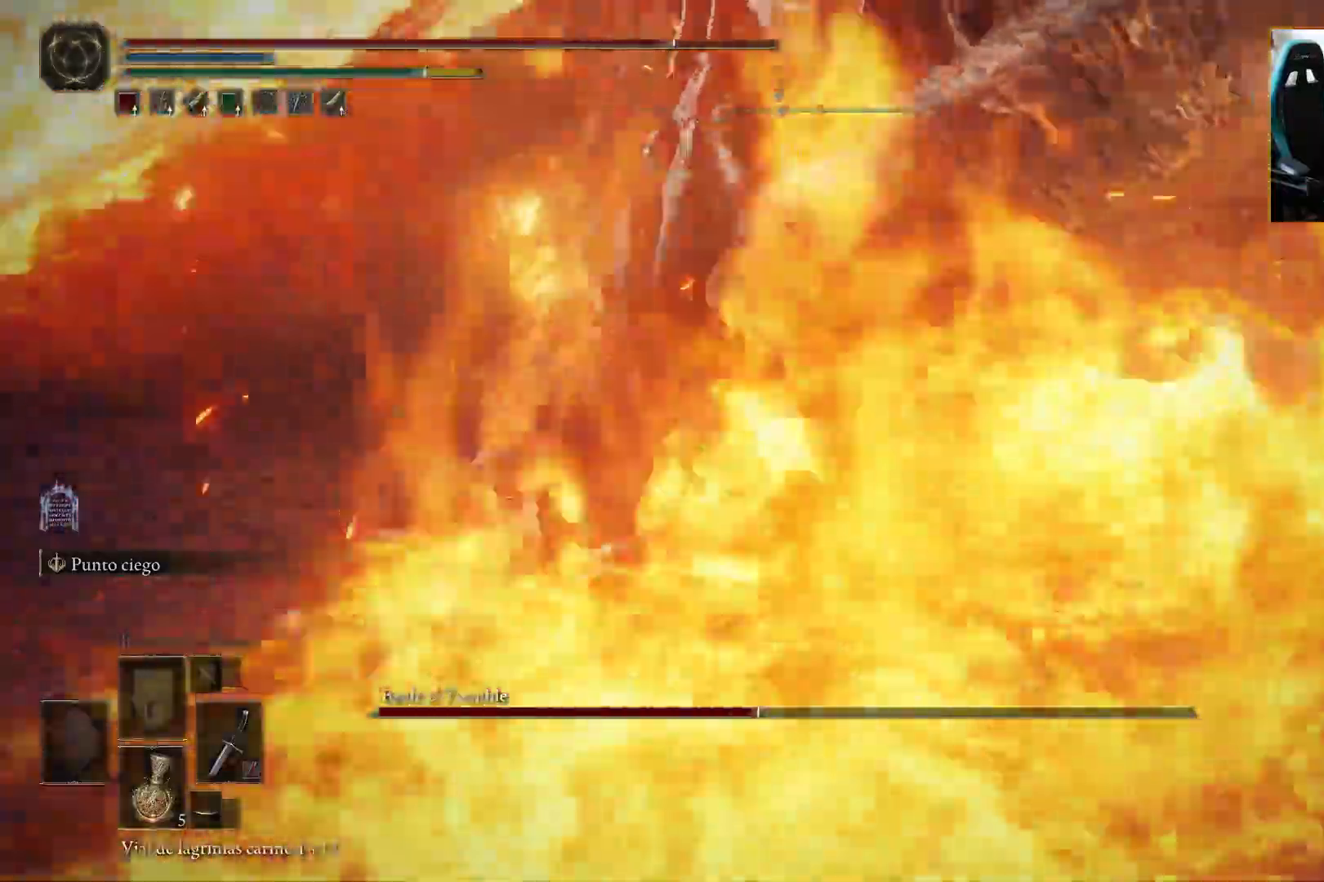
{"dt_ms": 500, "buttons": [], "left_stick": "left", "right_stick": "right"}
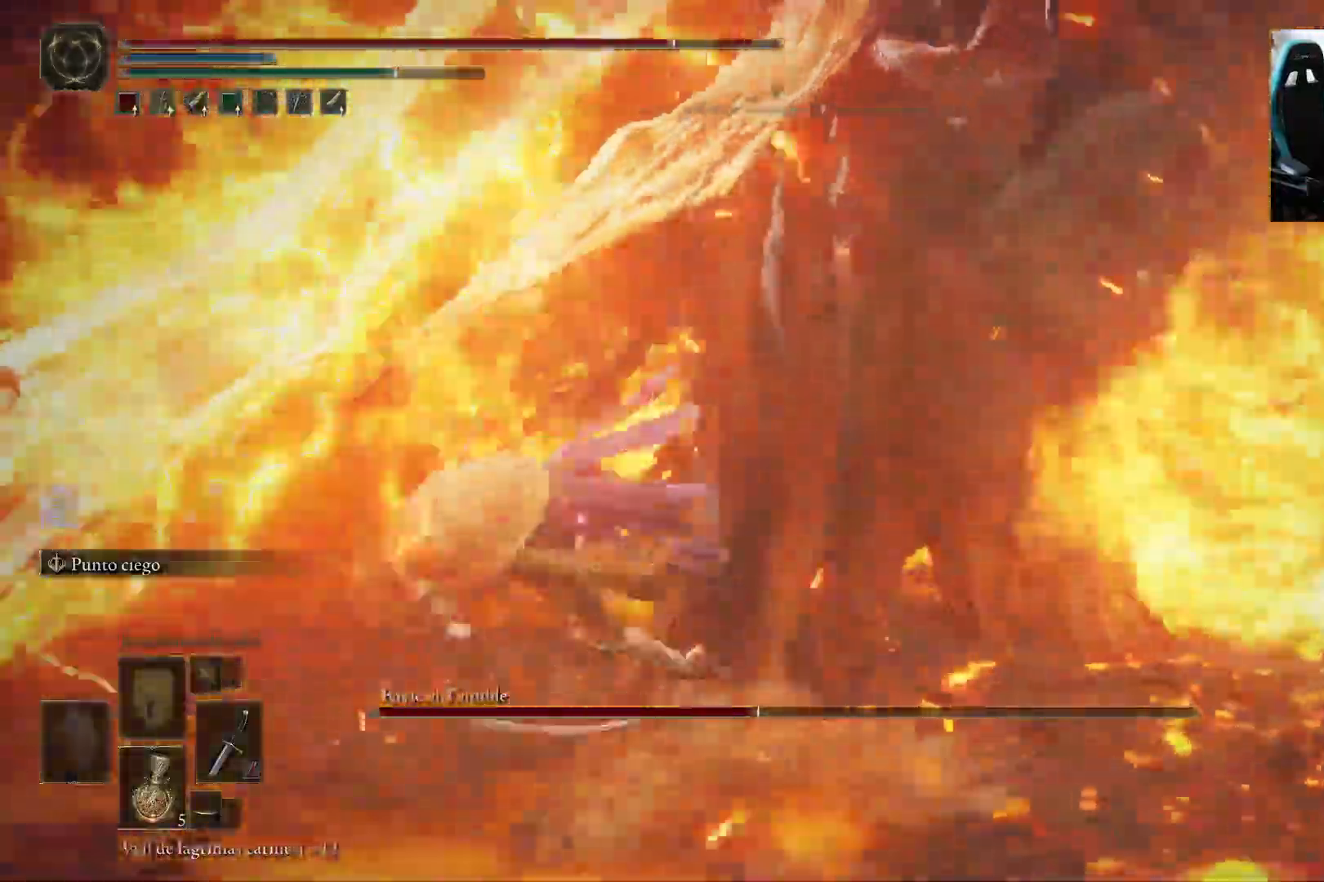
{"dt_ms": 500, "buttons": ["B"], "left_stick": "left", "right_stick": "center"}
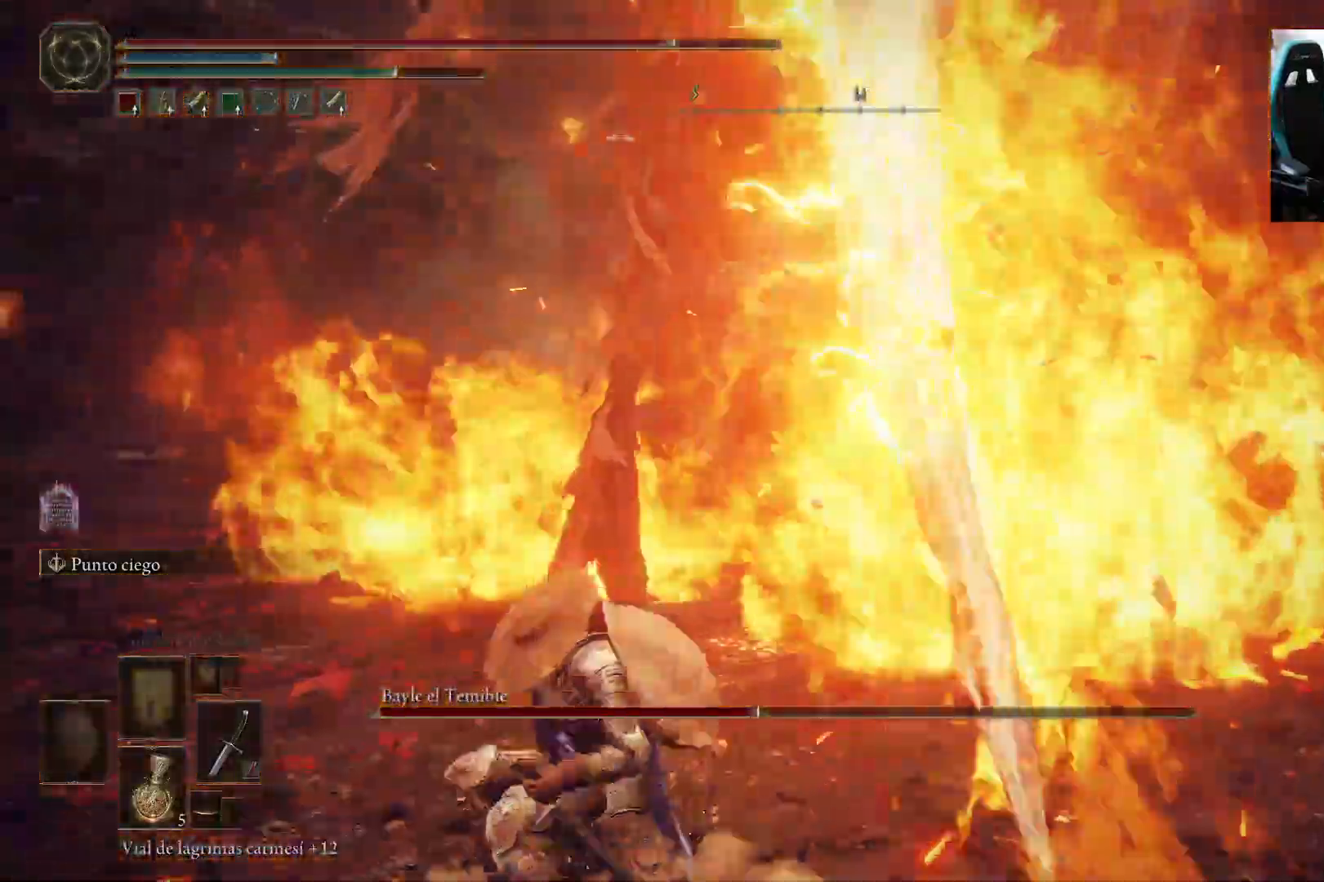
{"dt_ms": 500, "buttons": ["B"], "left_stick": "left", "right_stick": "right", "events": [[317, "right_stick", "right"]]}
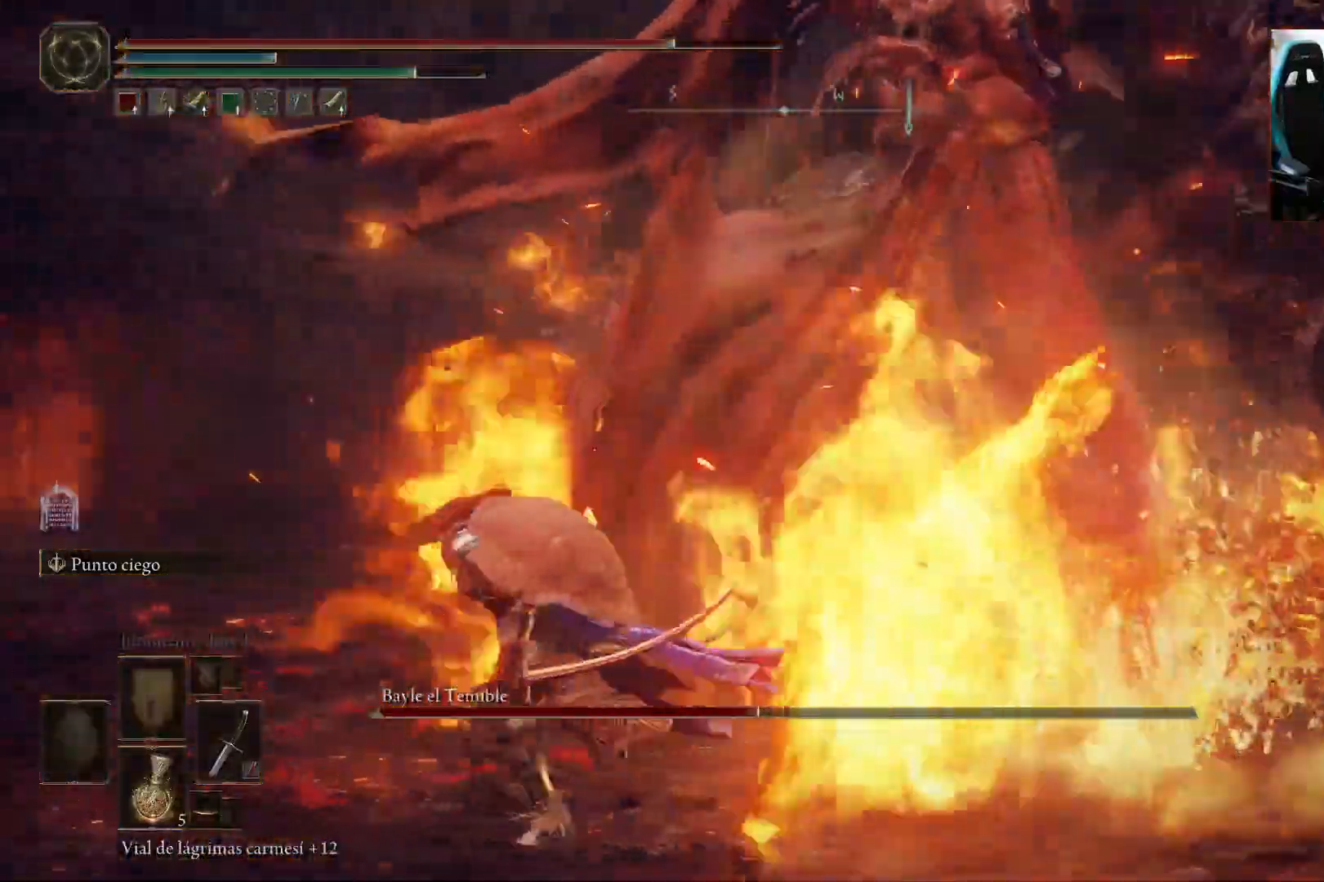
{"dt_ms": 500, "buttons": ["B"], "left_stick": "left", "right_stick": "right", "events": []}
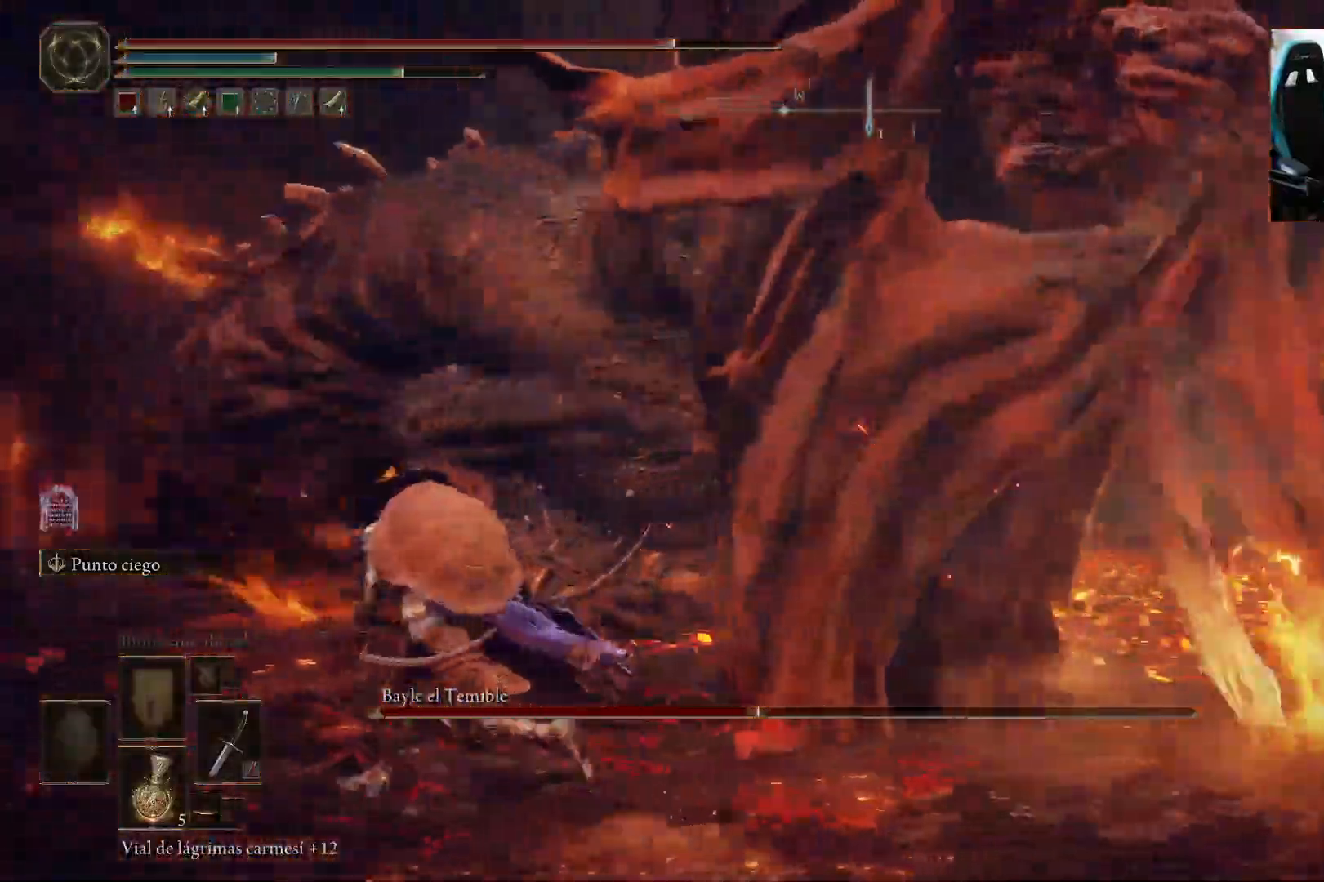
{"dt_ms": 500, "buttons": [], "left_stick": "up-left", "right_stick": "center", "events": [[283, "right_stick", "center"], [350, "B", "up"], [417, "left_stick", "up-left"]]}
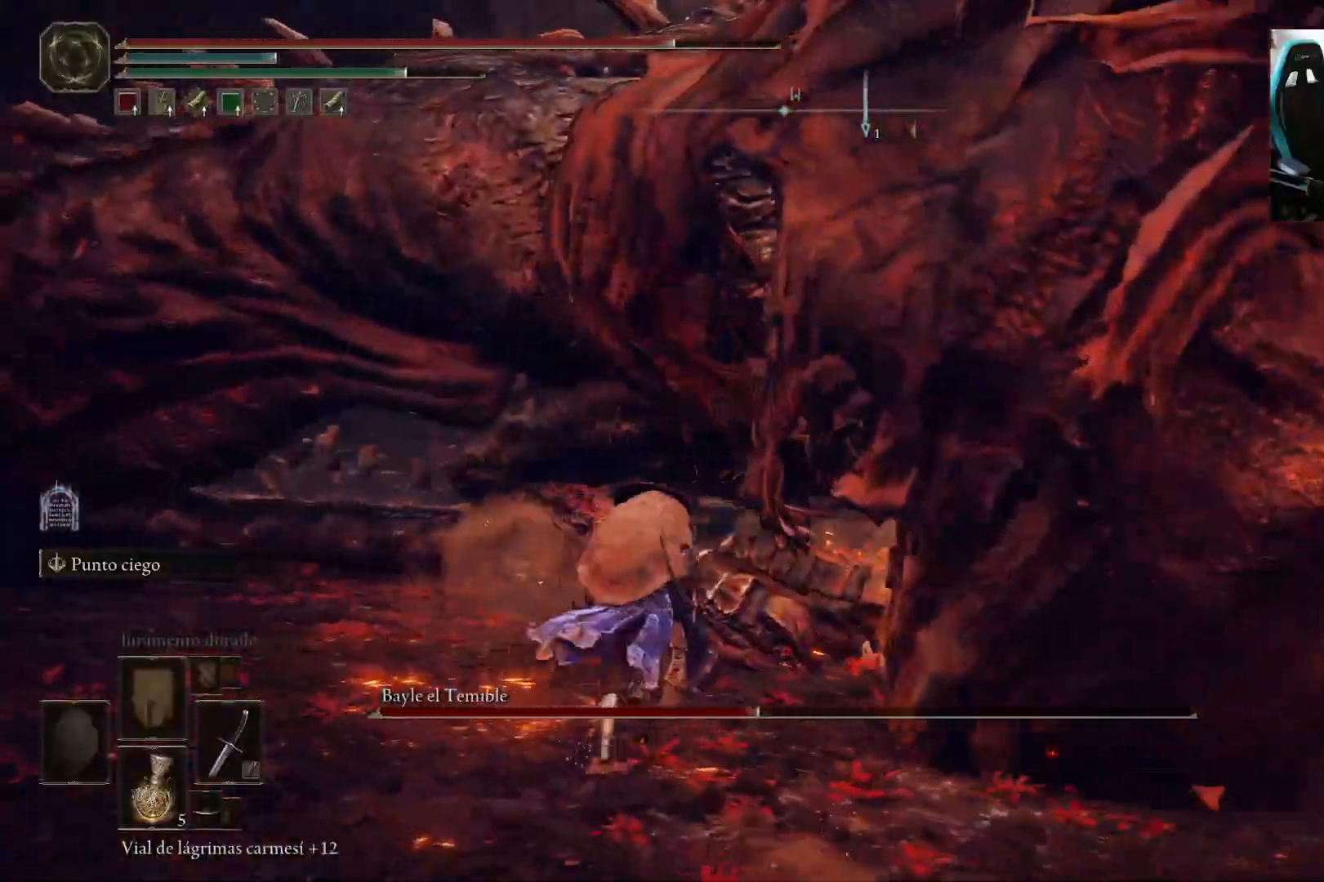
{"dt_ms": 500, "buttons": [], "left_stick": "up-left", "right_stick": "center", "events": [[83, "R1", "down"], [217, "R1", "up"]]}
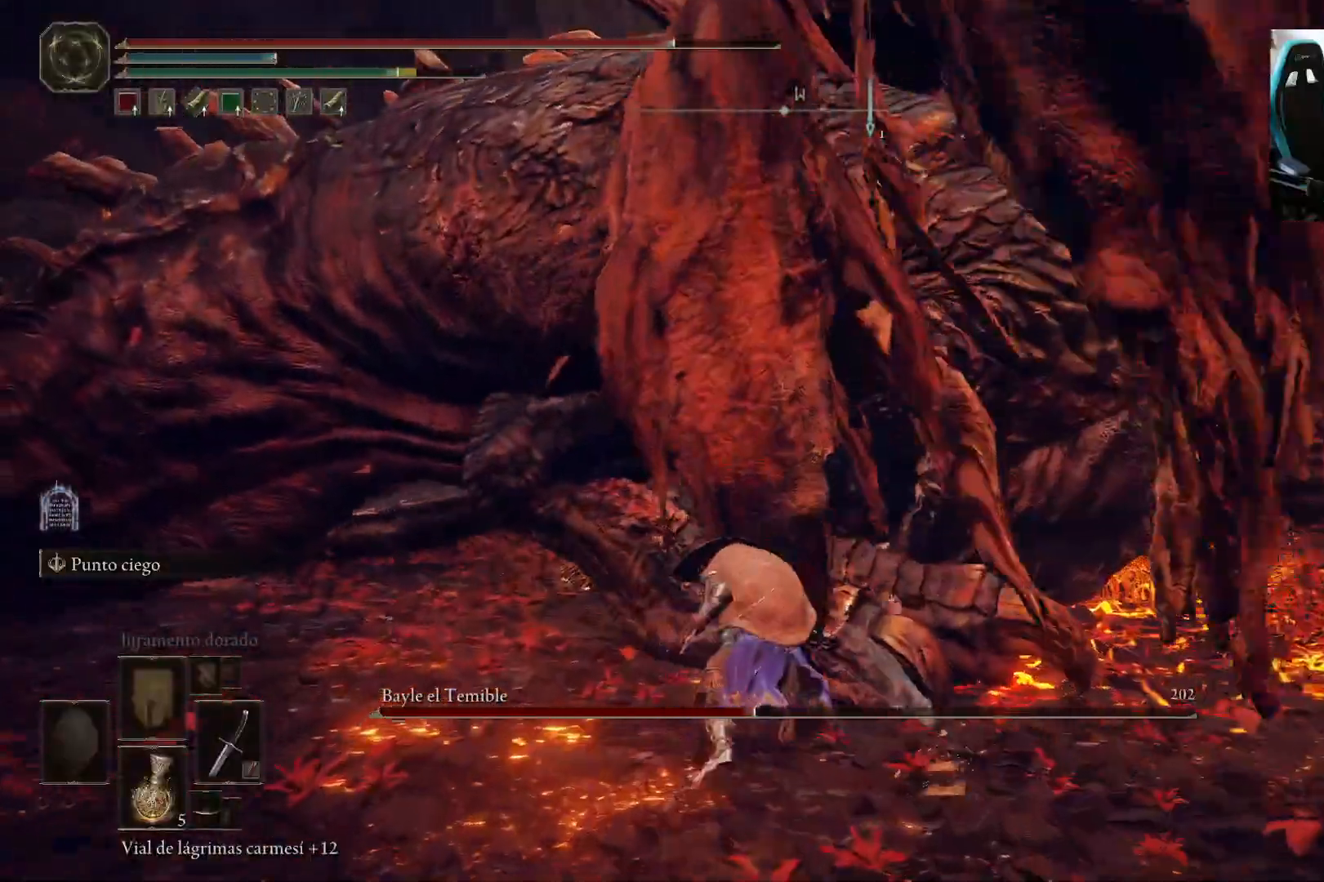
{"dt_ms": 500, "buttons": [], "left_stick": "up", "right_stick": "center", "events": [[17, "left_stick", "up"], [383, "right_stick", "right"], [450, "right_stick", "center"]]}
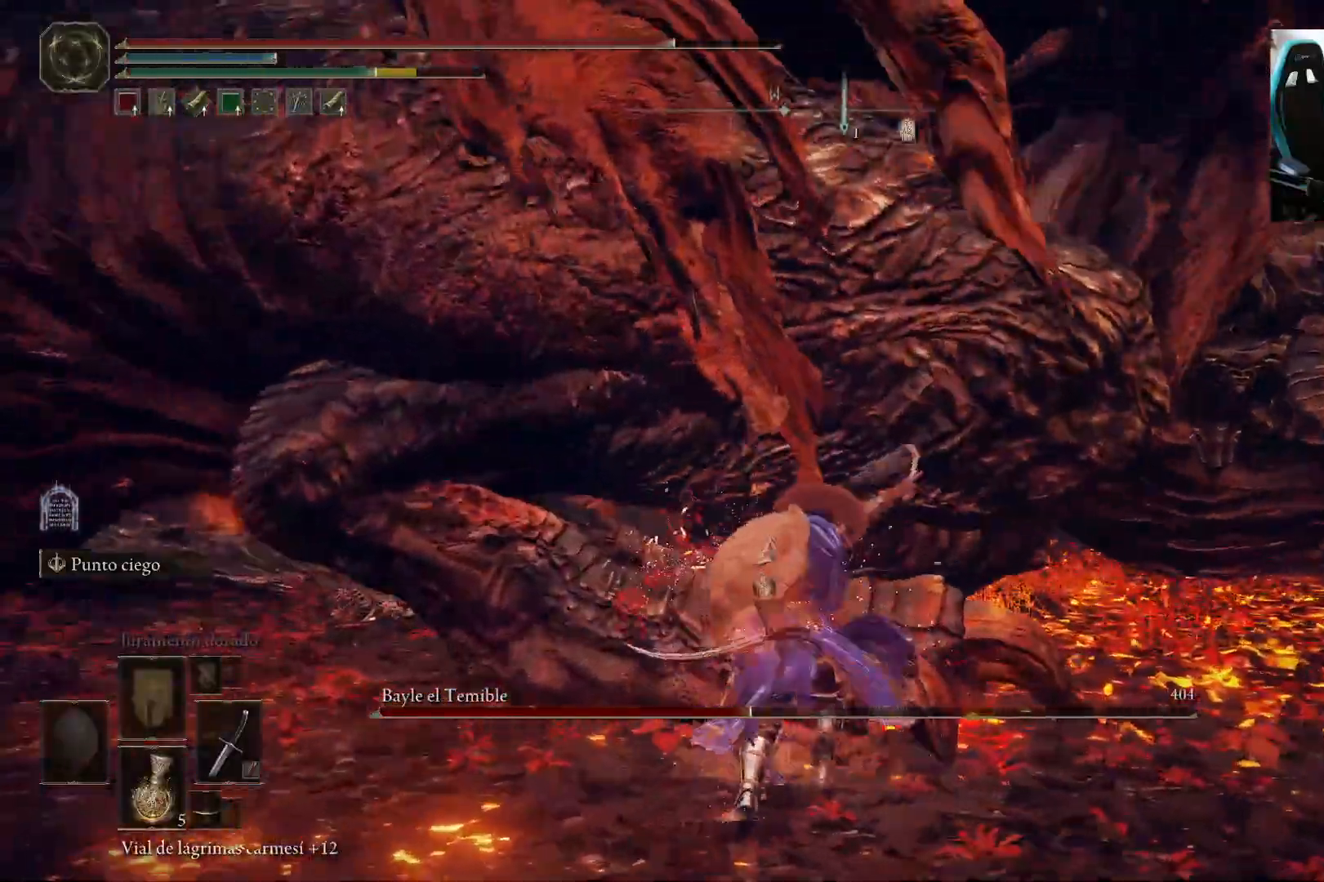
{"dt_ms": 500, "buttons": ["R1"], "left_stick": "up-right", "right_stick": "center", "events": [[350, "left_stick", "up-right"], [417, "R1", "down"]]}
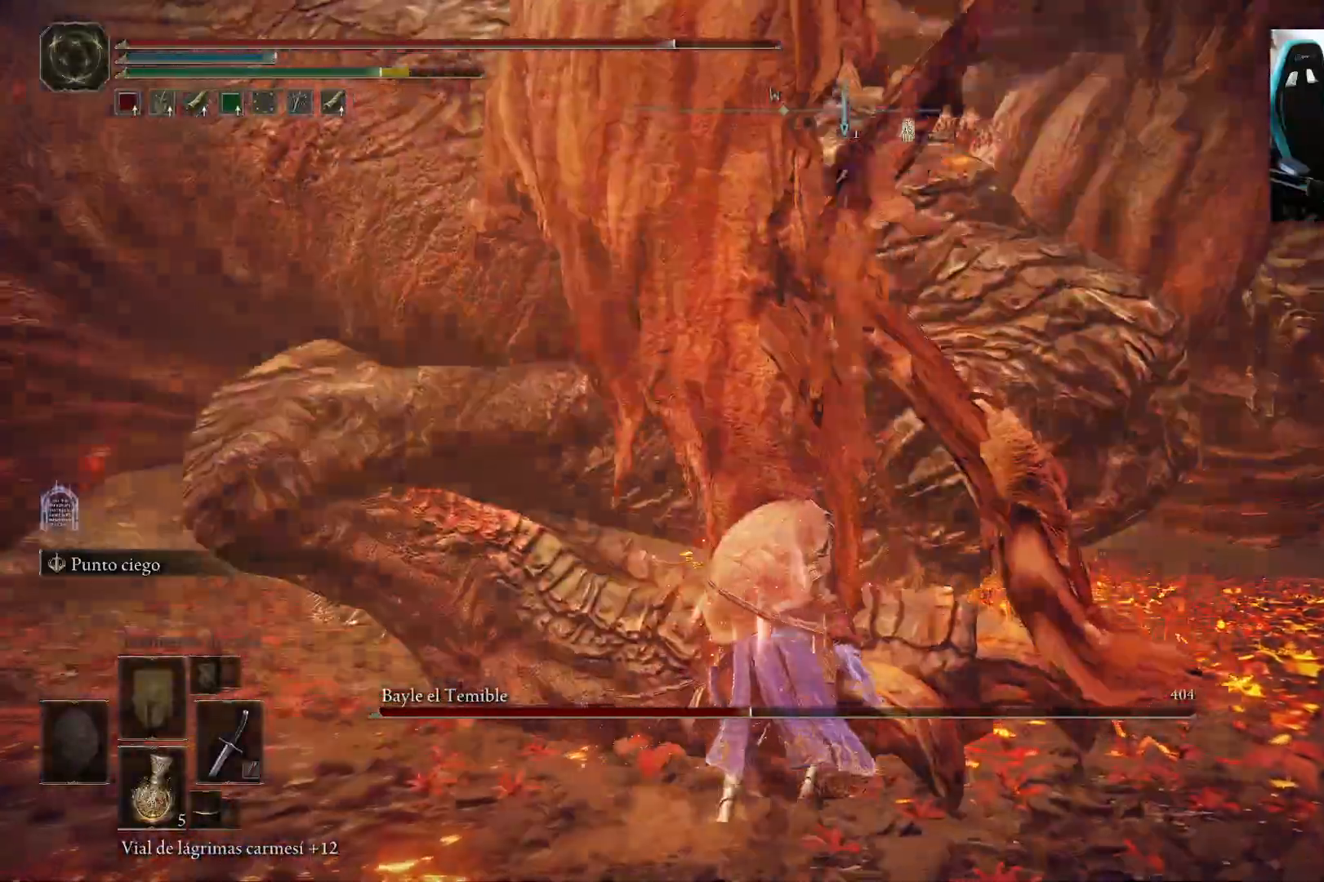
{"dt_ms": 500, "buttons": [], "left_stick": "up-left", "right_stick": "center", "events": [[17, "R1", "up"], [117, "left_stick", "up-left"], [217, "right_stick", "up-right"], [350, "right_stick", "center"]]}
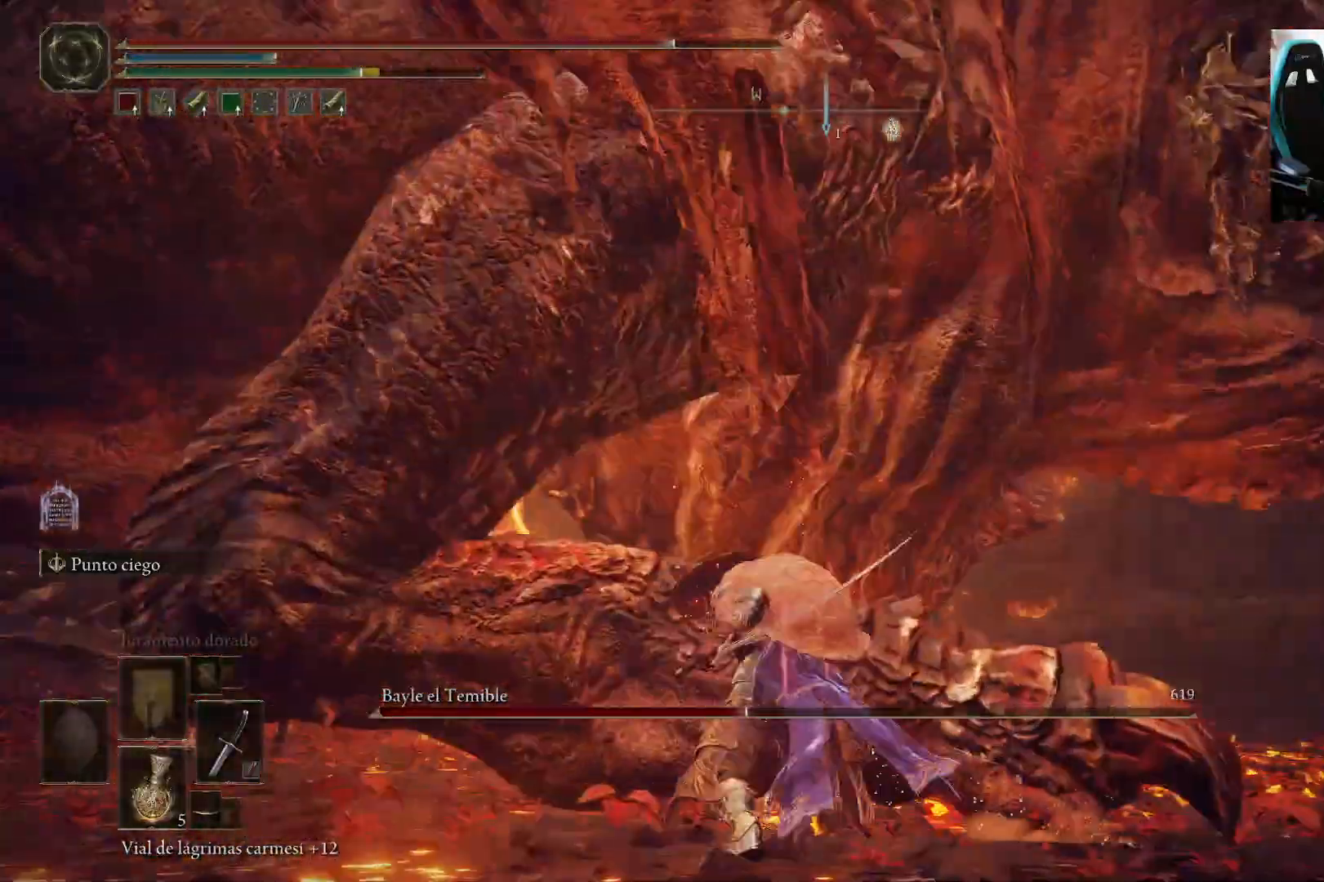
{"dt_ms": 500, "buttons": [], "left_stick": "down-left", "right_stick": "down-left", "events": [[83, "left_stick", "left"], [200, "right_stick", "down-left"], [217, "left_stick", "down-left"]]}
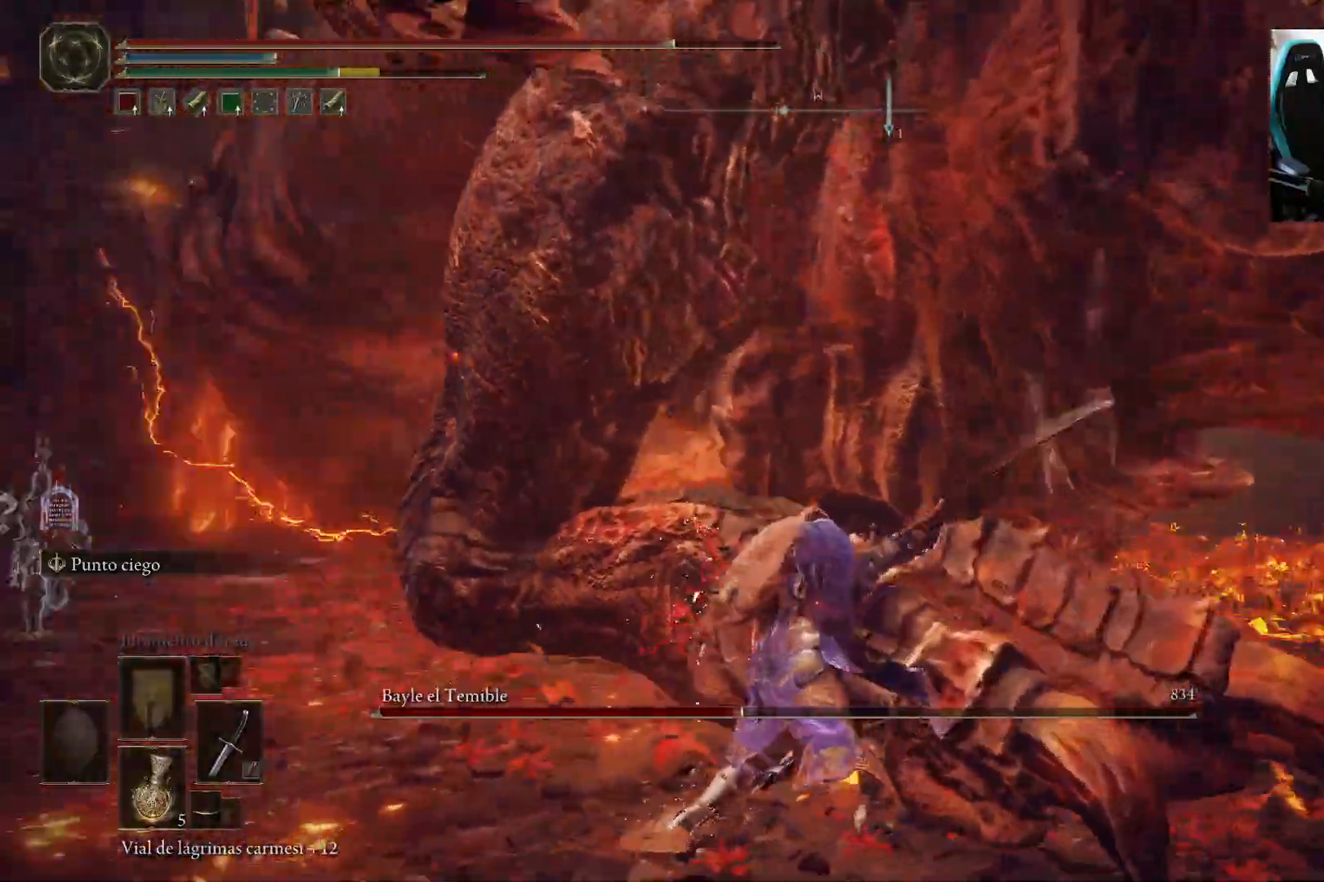
{"dt_ms": 500, "buttons": ["B"], "left_stick": "left", "right_stick": "center", "events": [[50, "right_stick", "center"], [83, "B", "down"], [367, "right_stick", "left"], [383, "left_stick", "left"], [417, "right_stick", "center"]]}
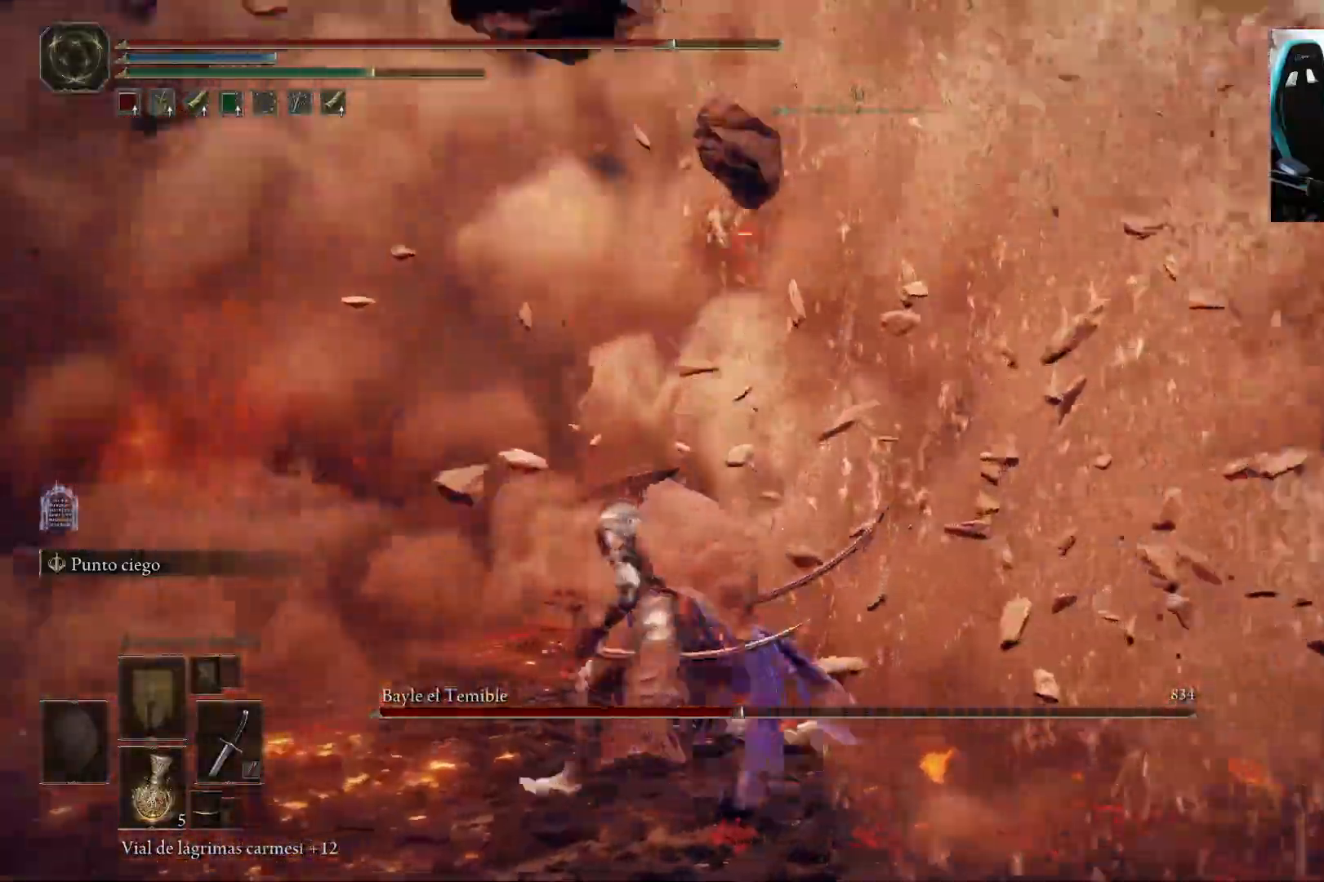
{"dt_ms": 500, "buttons": ["B"], "left_stick": "down-right", "right_stick": "up-left", "events": [[150, "left_stick", "center"], [150, "right_stick", "up"], [283, "left_stick", "right"], [317, "right_stick", "up-left"], [383, "left_stick", "down-right"]]}
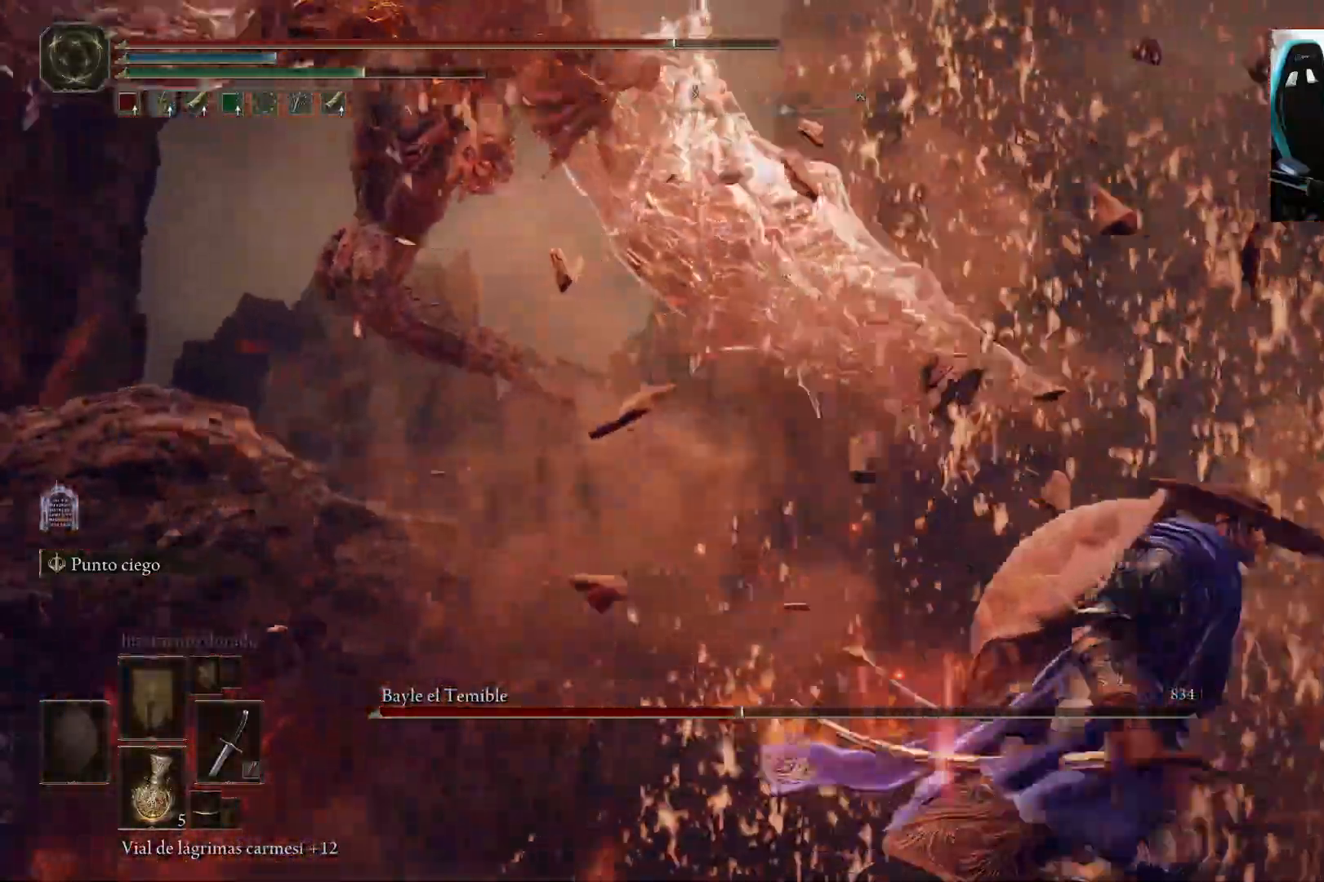
{"dt_ms": 500, "buttons": ["B"], "left_stick": "down-right", "right_stick": "left", "events": [[17, "right_stick", "left"]]}
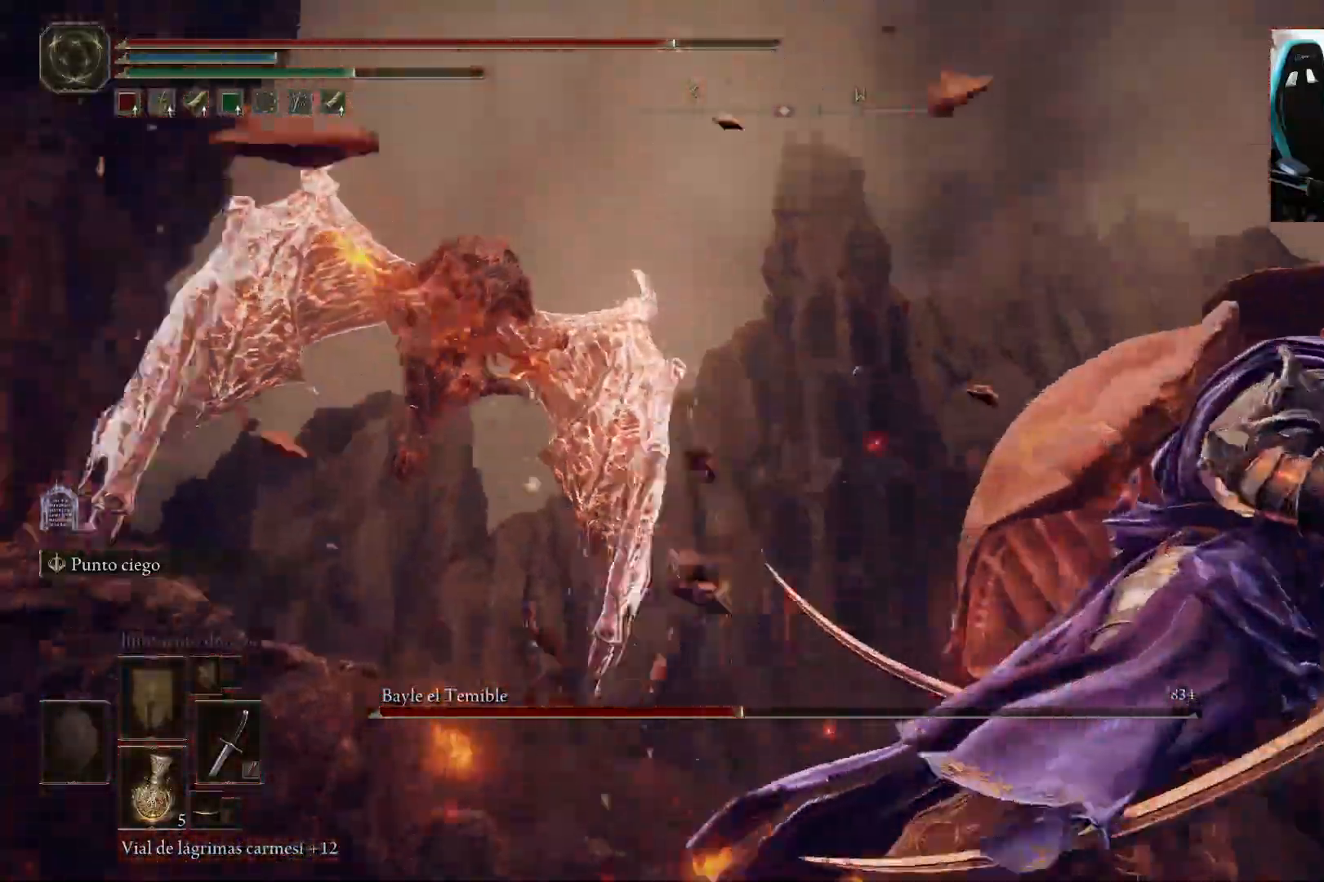
{"dt_ms": 500, "buttons": ["B"], "left_stick": "down-right", "right_stick": "down-left", "events": [[233, "right_stick", "down-left"]]}
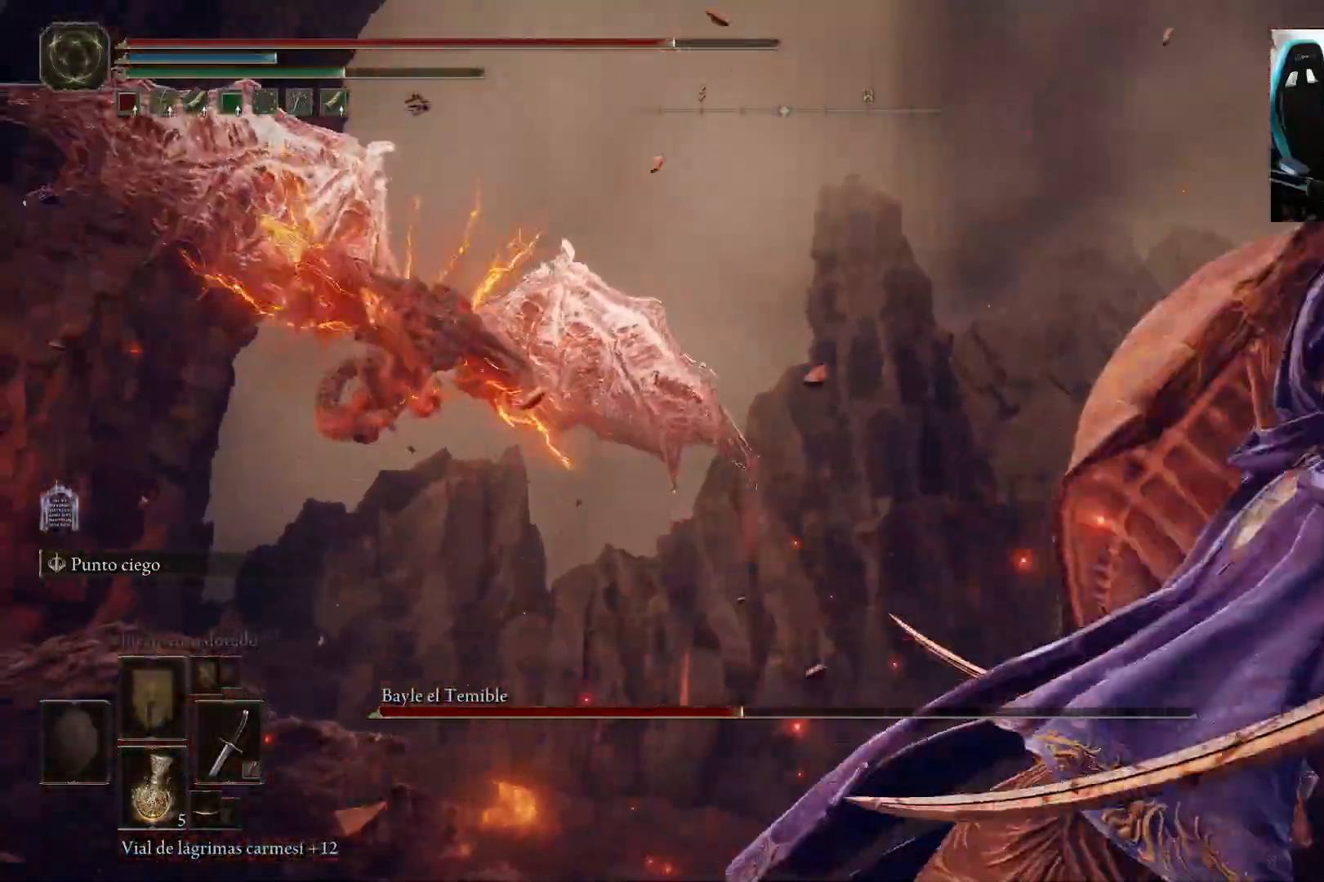
{"dt_ms": 500, "buttons": [], "left_stick": "down-right", "right_stick": "center", "events": [[183, "B", "up"], [317, "right_stick", "center"]]}
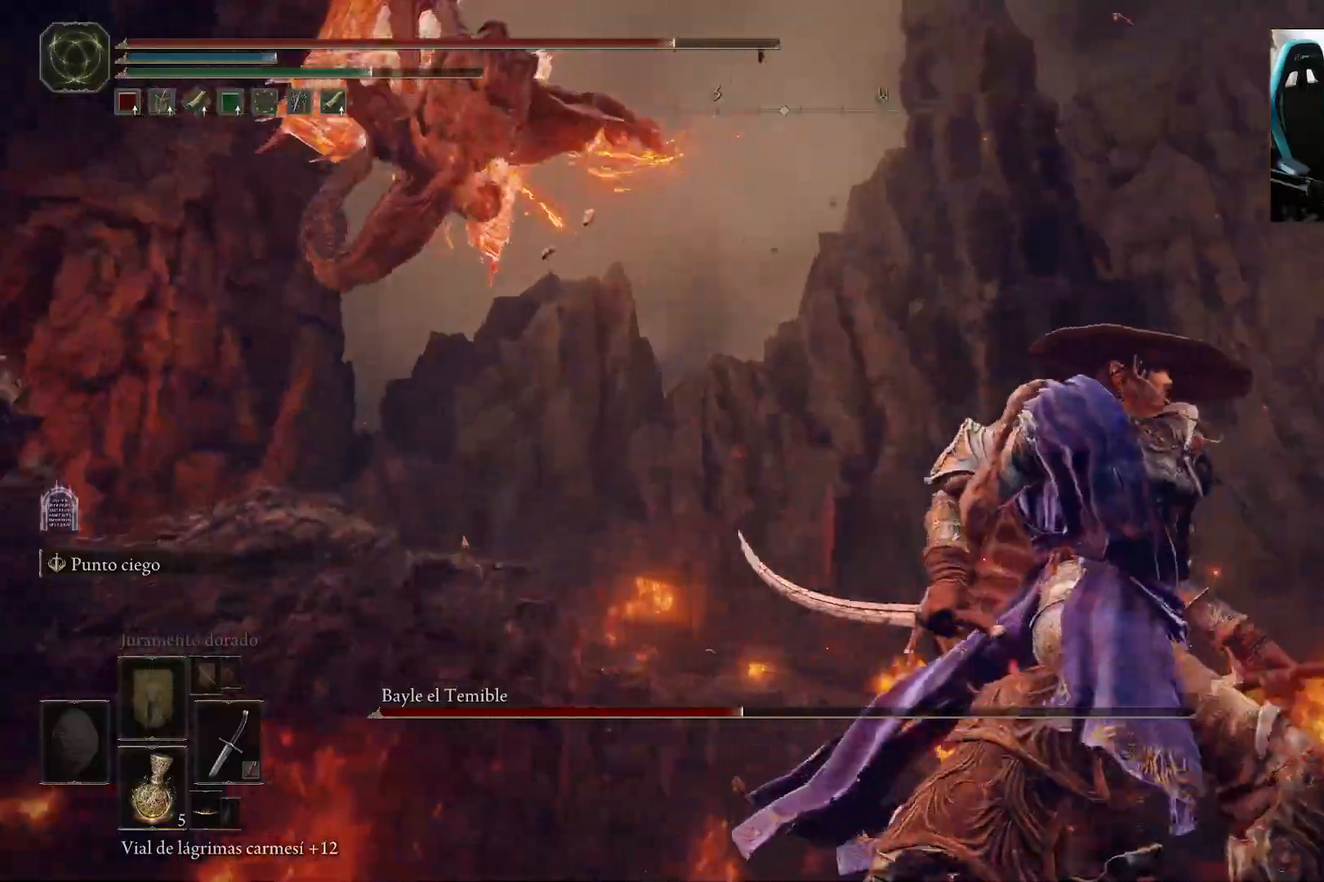
{"dt_ms": 500, "buttons": [], "left_stick": "right", "right_stick": "left", "events": [[150, "B", "down"], [183, "left_stick", "right"], [250, "B", "up"], [417, "right_stick", "left"]]}
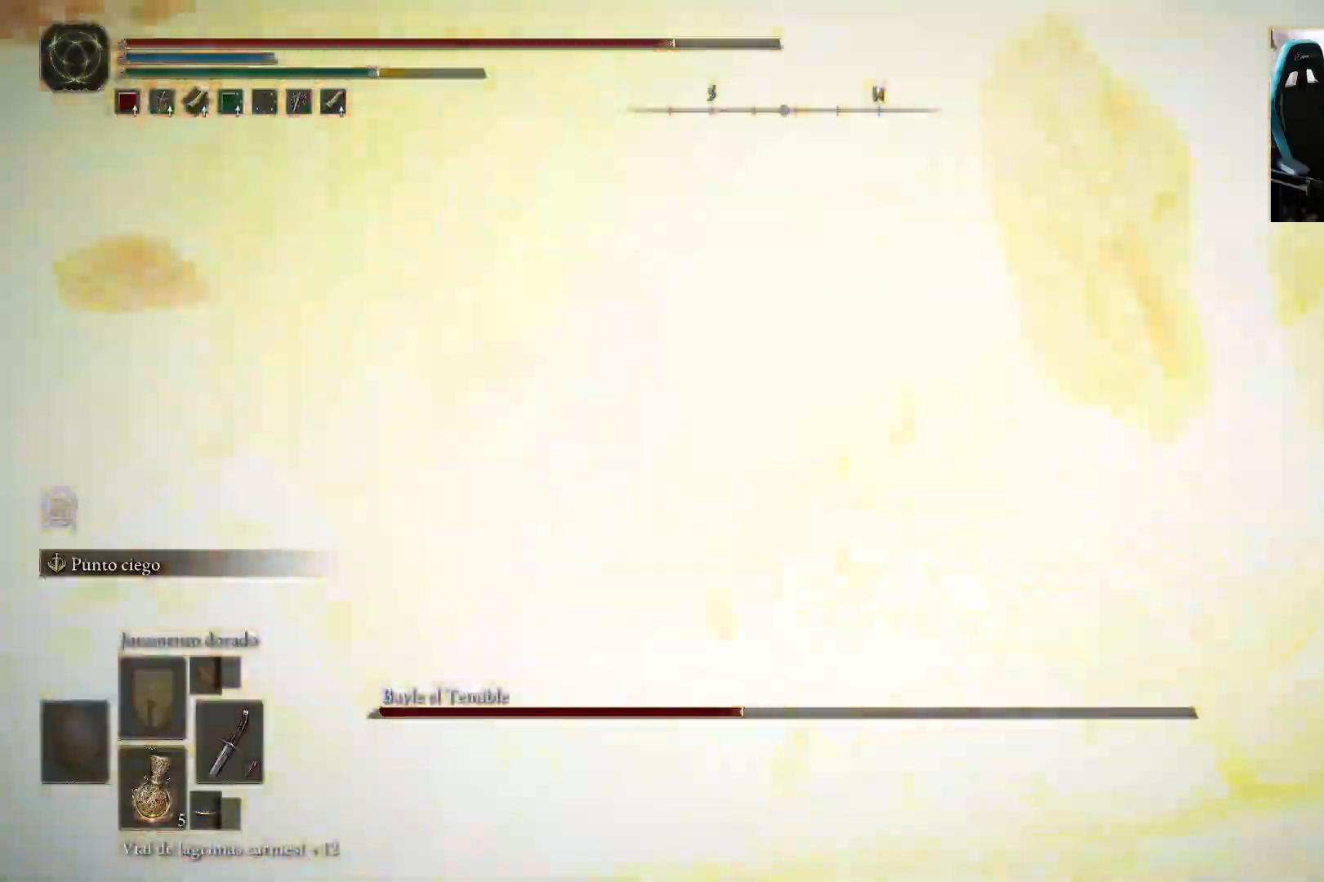
{"dt_ms": 500, "buttons": [], "left_stick": "down", "right_stick": "left", "events": [[100, "left_stick", "down-right"], [483, "left_stick", "down"]]}
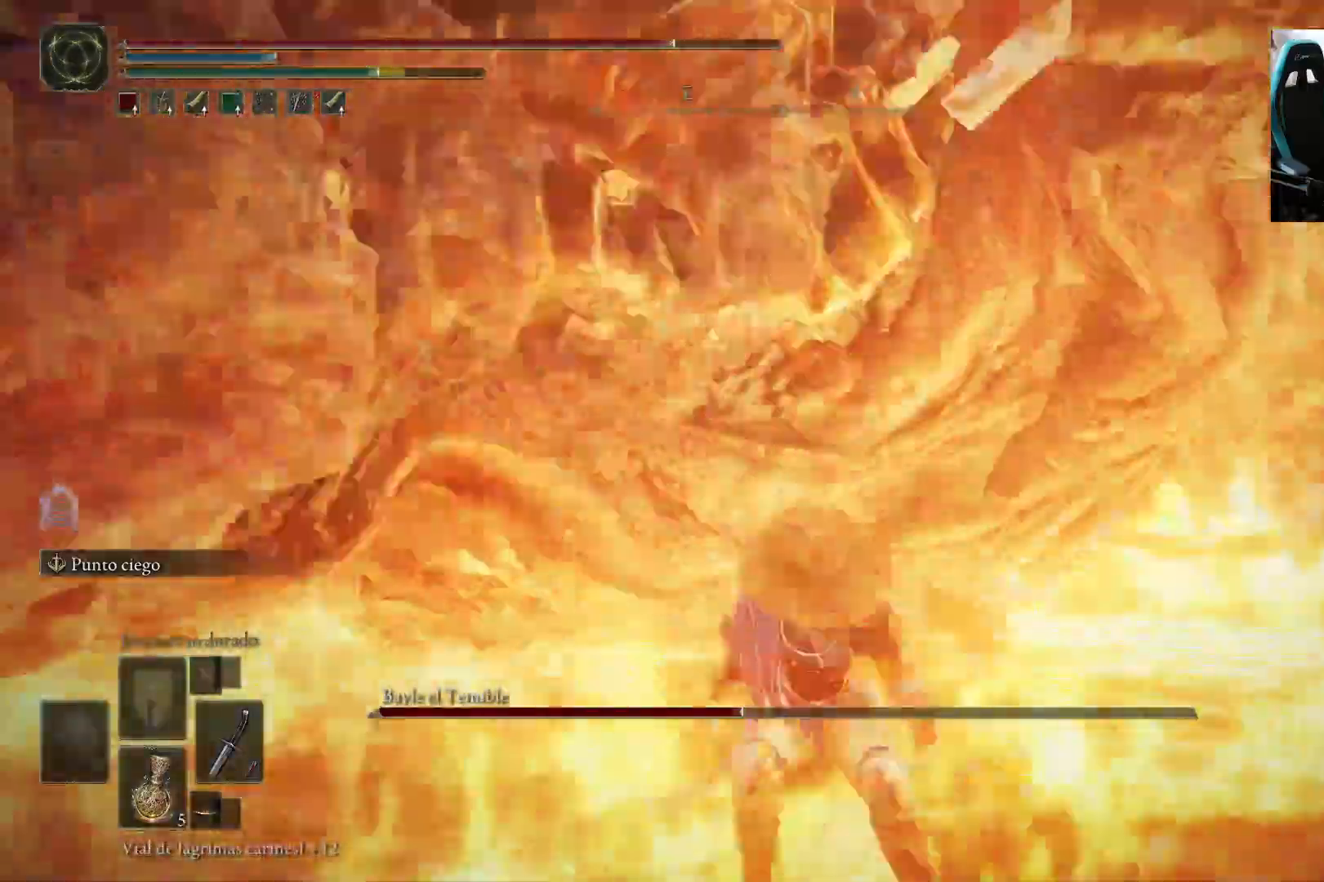
{"dt_ms": 500, "buttons": [], "left_stick": "down", "right_stick": "center", "events": [[183, "right_stick", "center"]]}
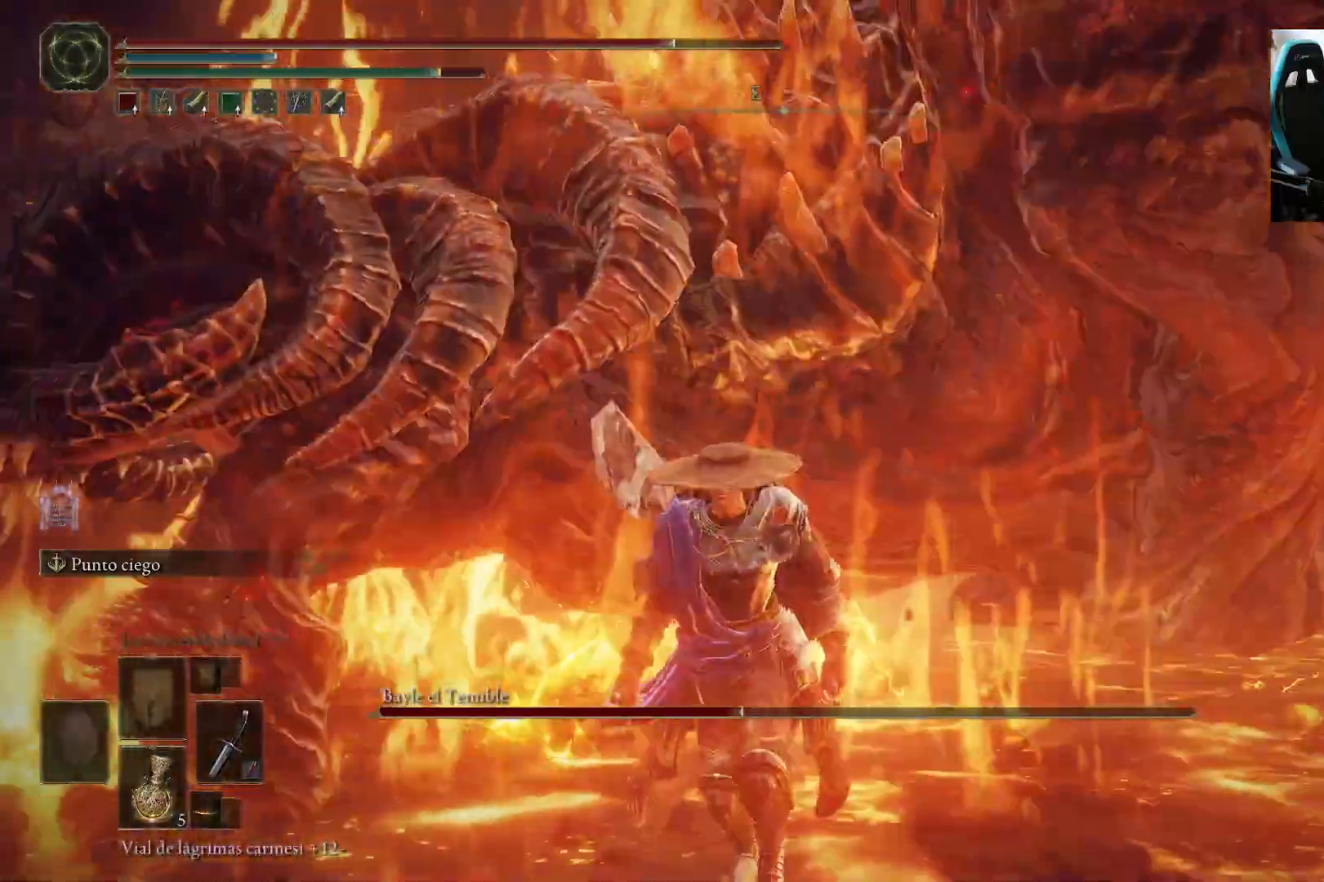
{"dt_ms": 500, "buttons": [], "left_stick": "left", "right_stick": "center", "events": [[150, "left_stick", "down-left"], [217, "B", "down"], [250, "left_stick", "left"], [350, "B", "up"]]}
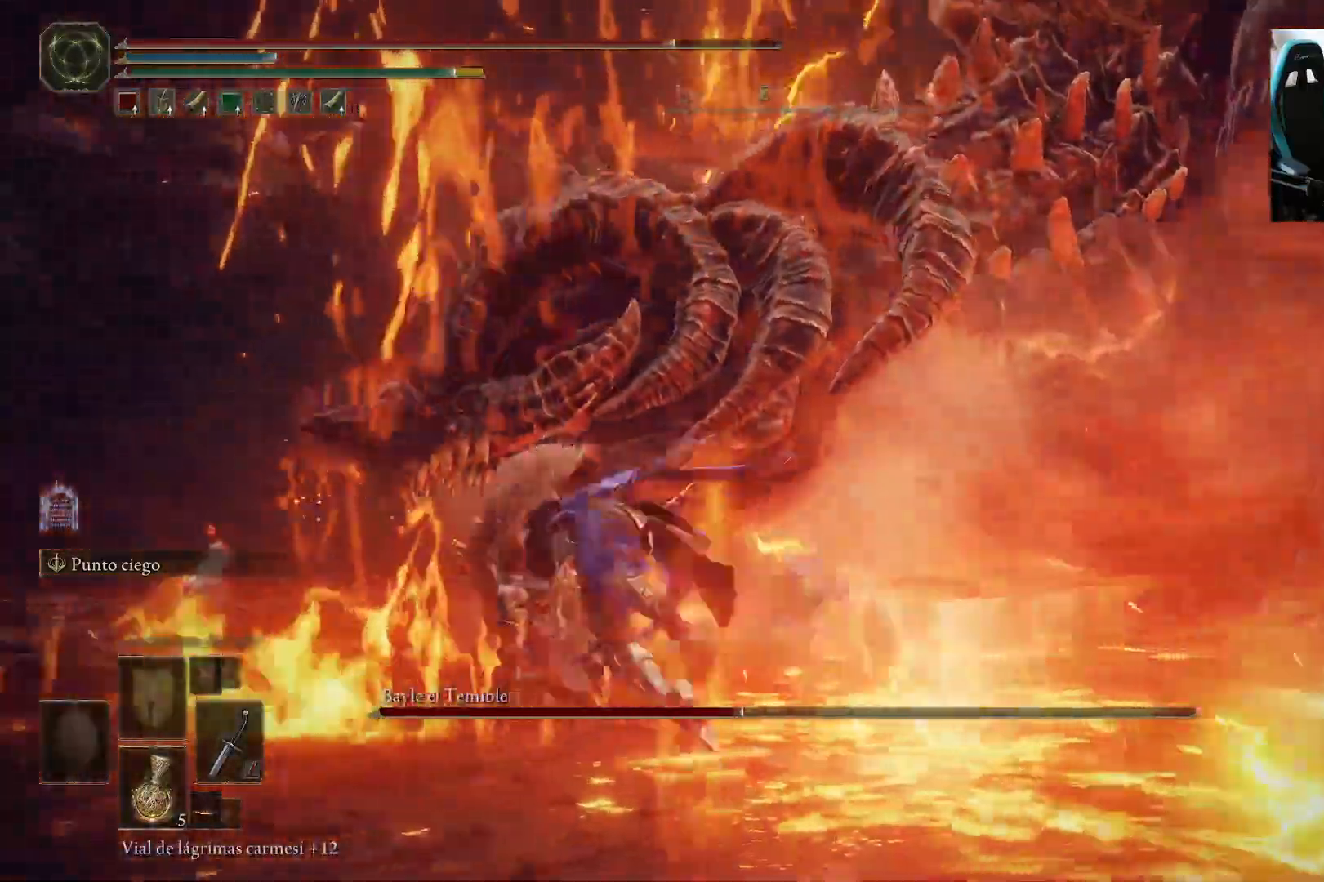
{"dt_ms": 500, "buttons": [], "left_stick": "up-left", "right_stick": "center", "events": [[83, "right_stick", "down-right"], [200, "left_stick", "up-left"], [417, "right_stick", "center"]]}
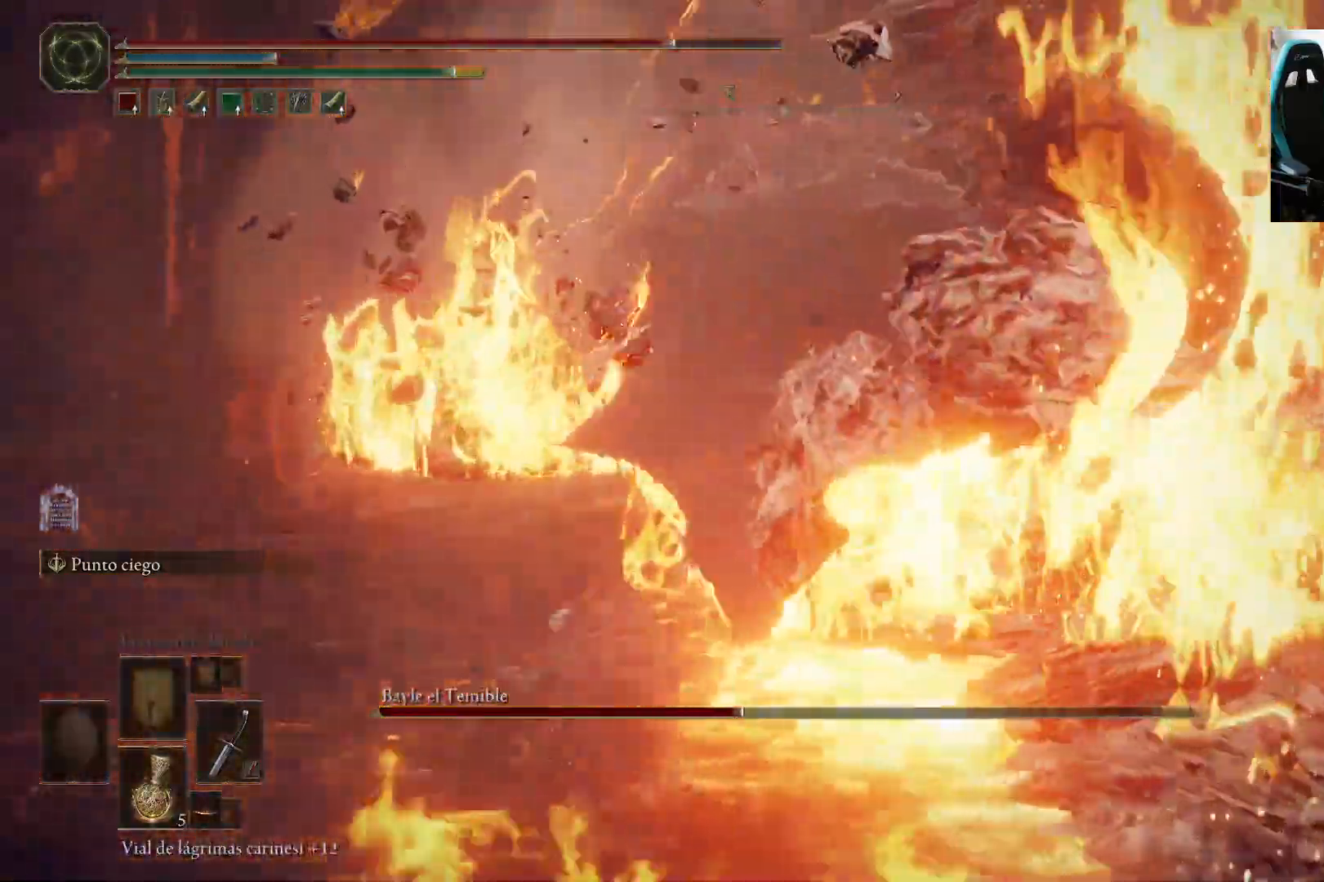
{"dt_ms": 500, "buttons": [], "left_stick": "up-right", "right_stick": "right", "events": [[33, "left_stick", "up-right"], [117, "right_stick", "right"], [150, "R1", "down"], [217, "right_stick", "center"], [250, "R1", "up"], [417, "right_stick", "right"]]}
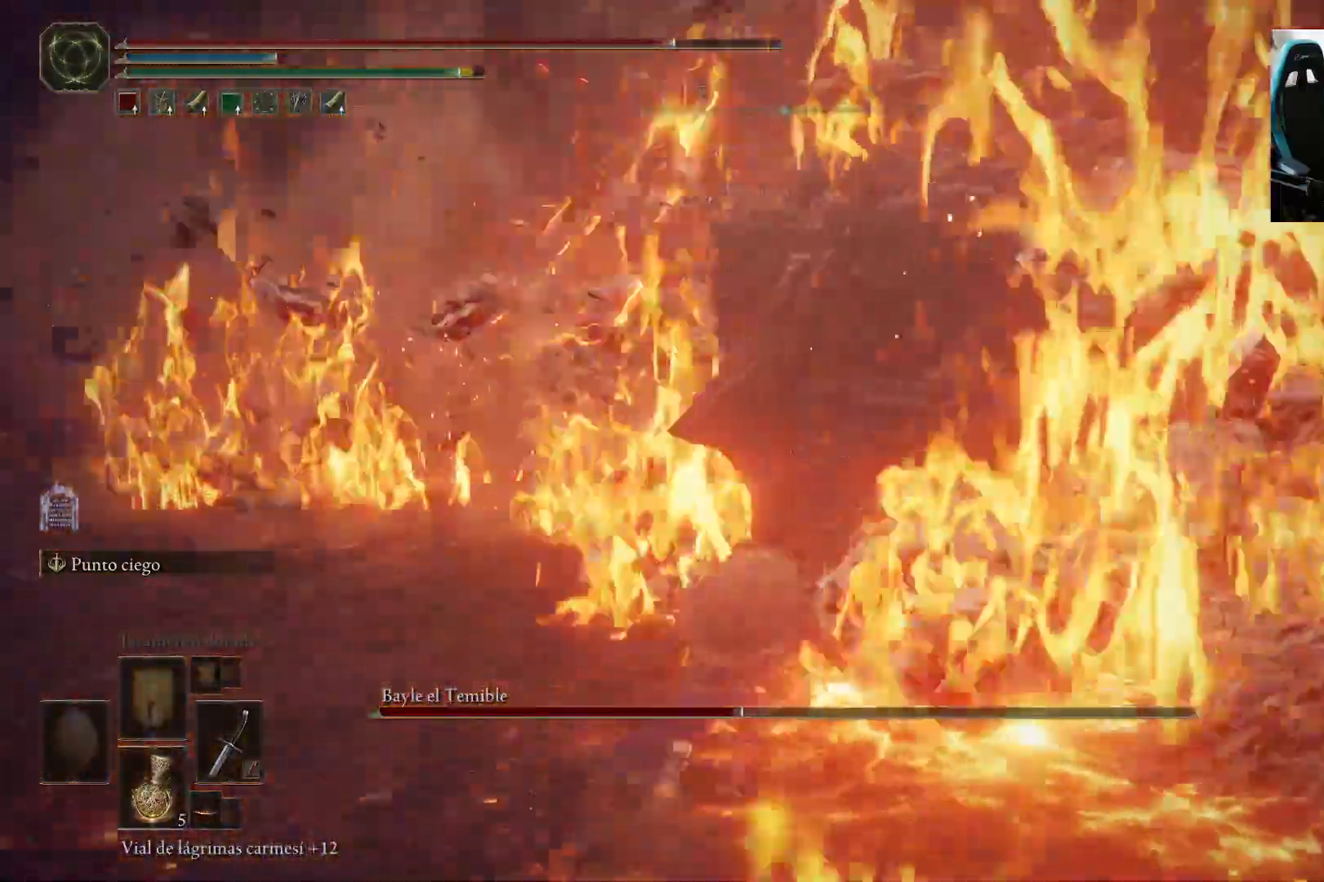
{"dt_ms": 500, "buttons": [], "left_stick": "up-right", "right_stick": "center", "events": [[50, "right_stick", "center"], [350, "right_stick", "right"], [500, "right_stick", "center"]]}
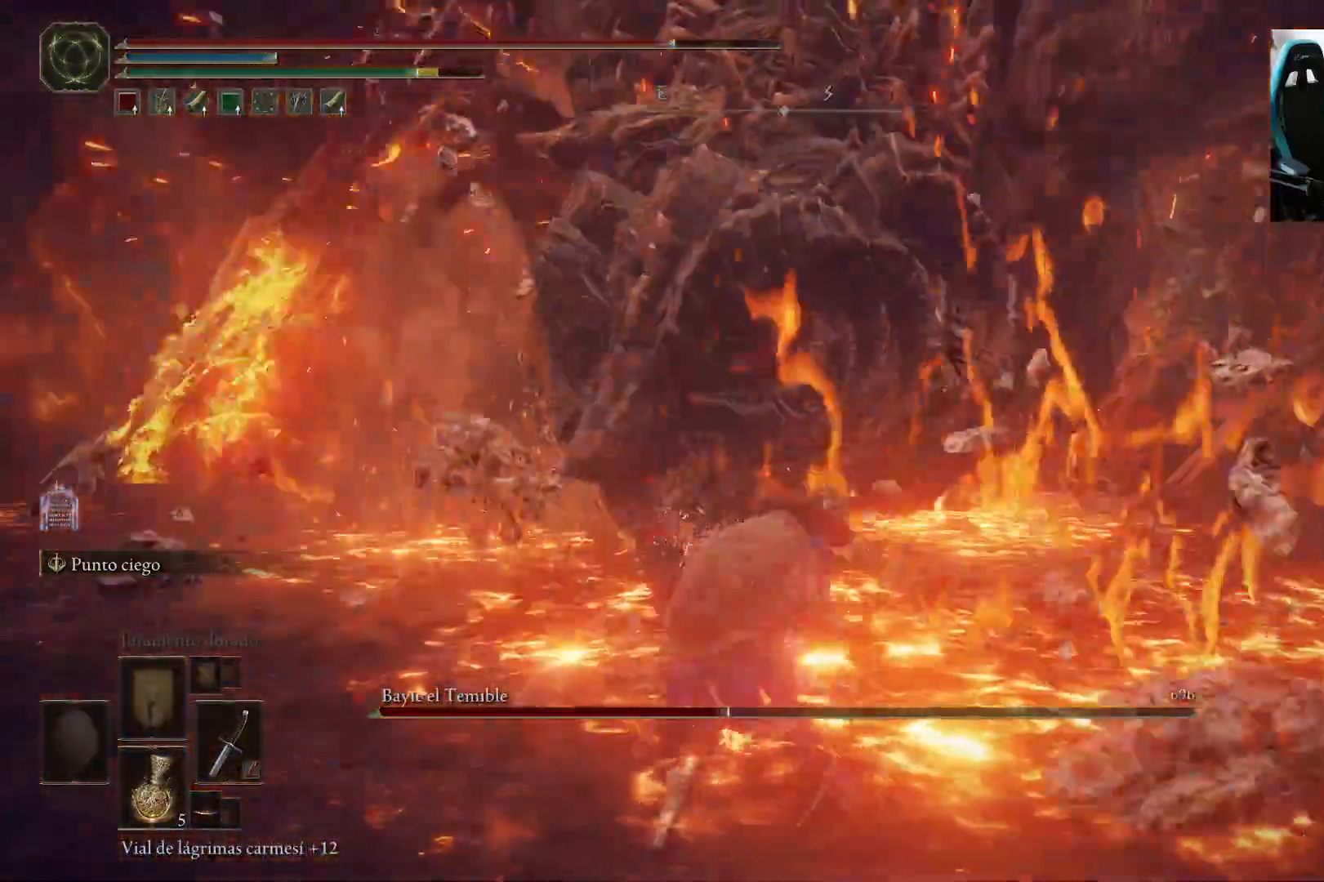
{"dt_ms": 500, "buttons": ["B"], "left_stick": "right", "right_stick": "up", "events": [[133, "left_stick", "right"], [217, "B", "down"], [467, "right_stick", "up"]]}
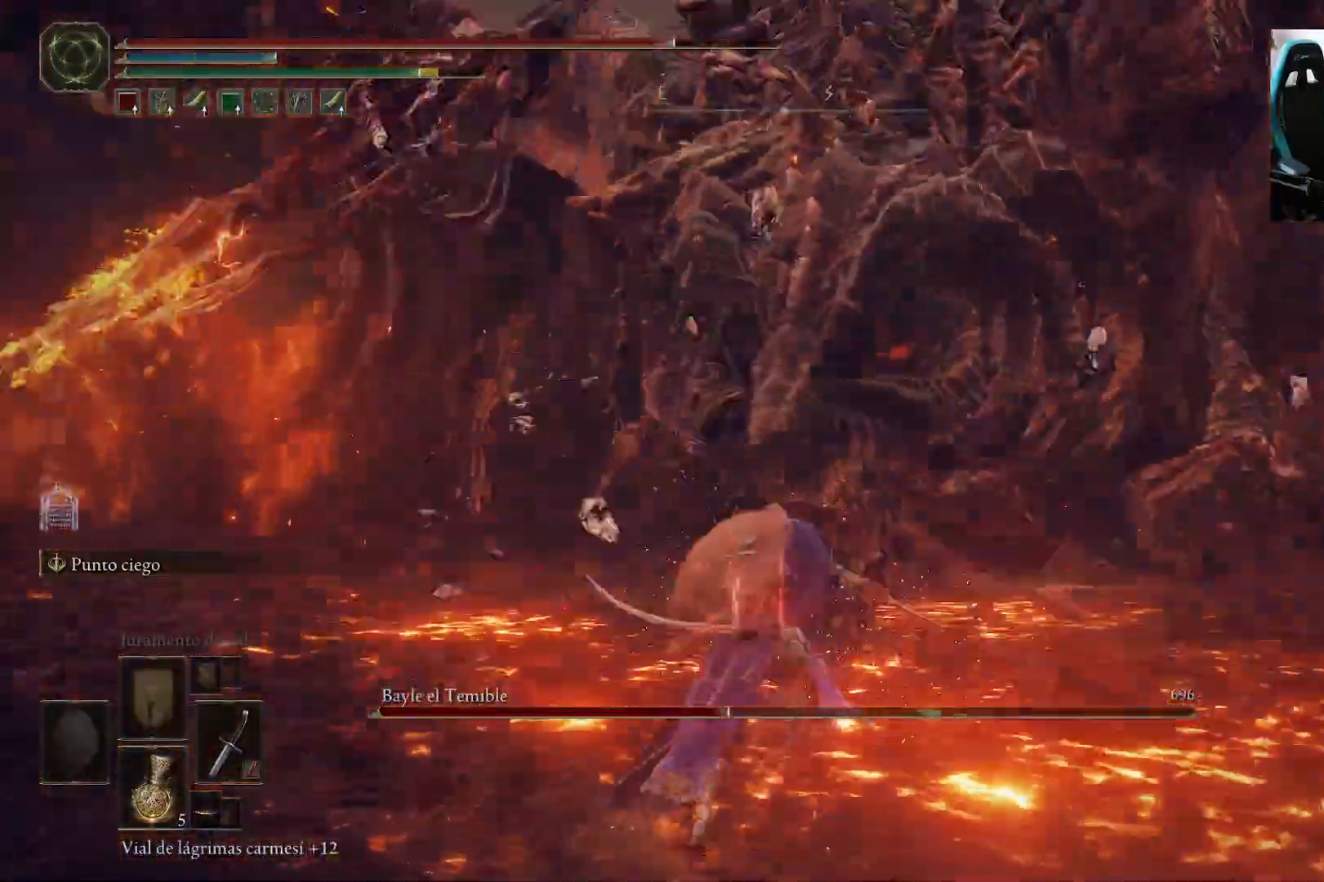
{"dt_ms": 500, "buttons": ["B"], "left_stick": "up-left", "right_stick": "center", "events": [[50, "right_stick", "center"], [267, "left_stick", "up-right"], [383, "left_stick", "up-left"]]}
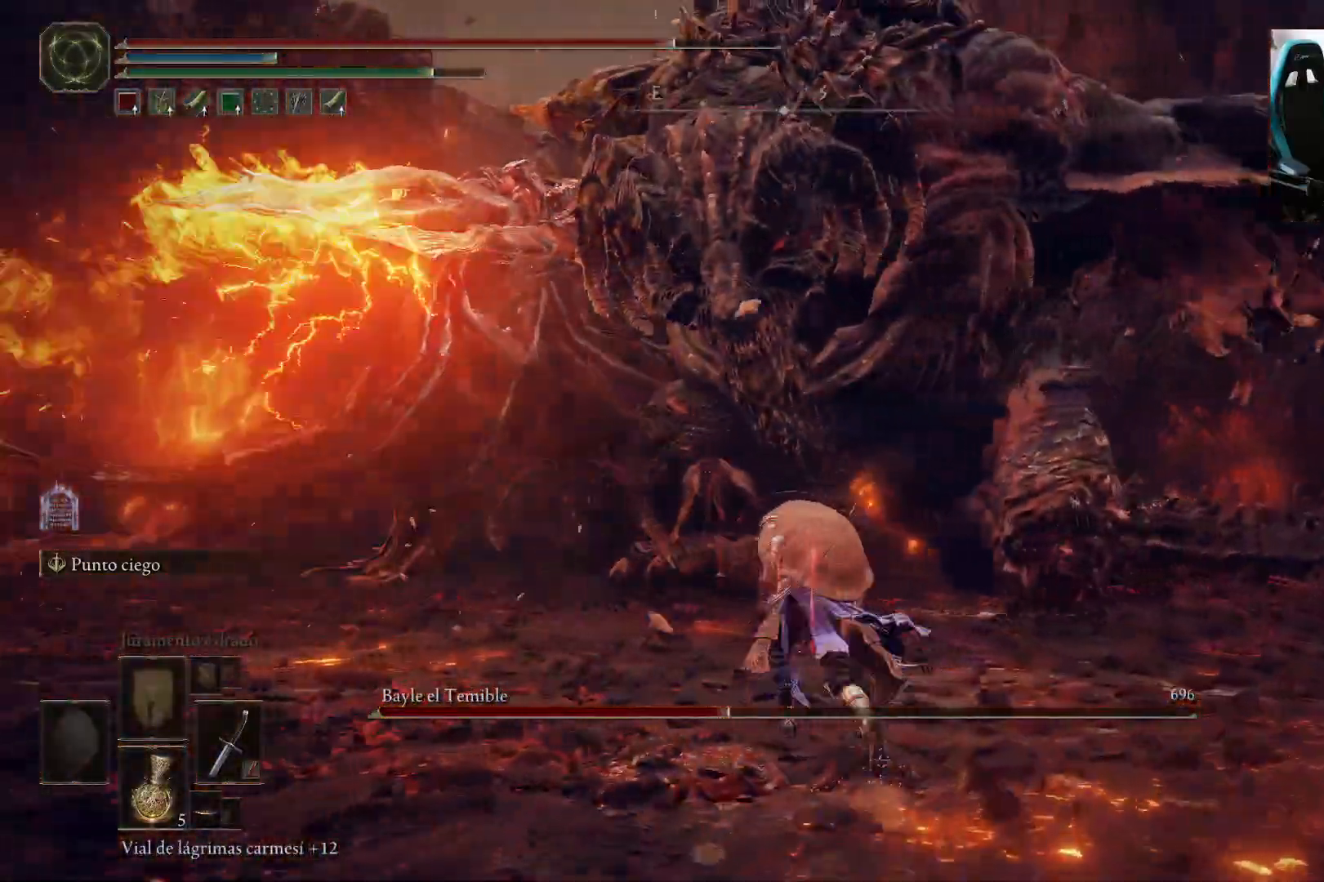
{"dt_ms": 1000, "buttons": ["B"], "left_stick": "up", "right_stick": "center"}
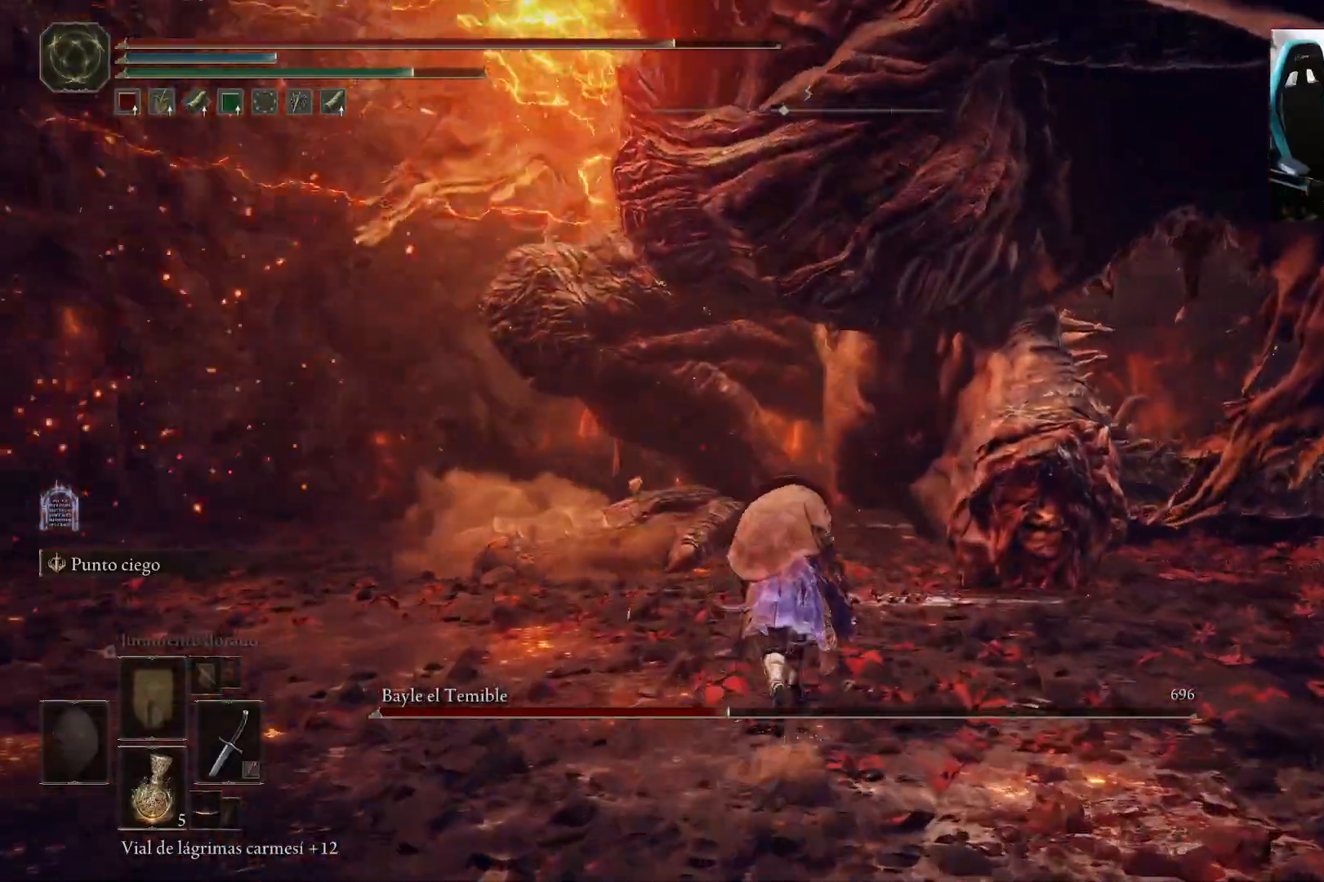
{"dt_ms": 500, "buttons": ["B"], "left_stick": "up", "right_stick": "center"}
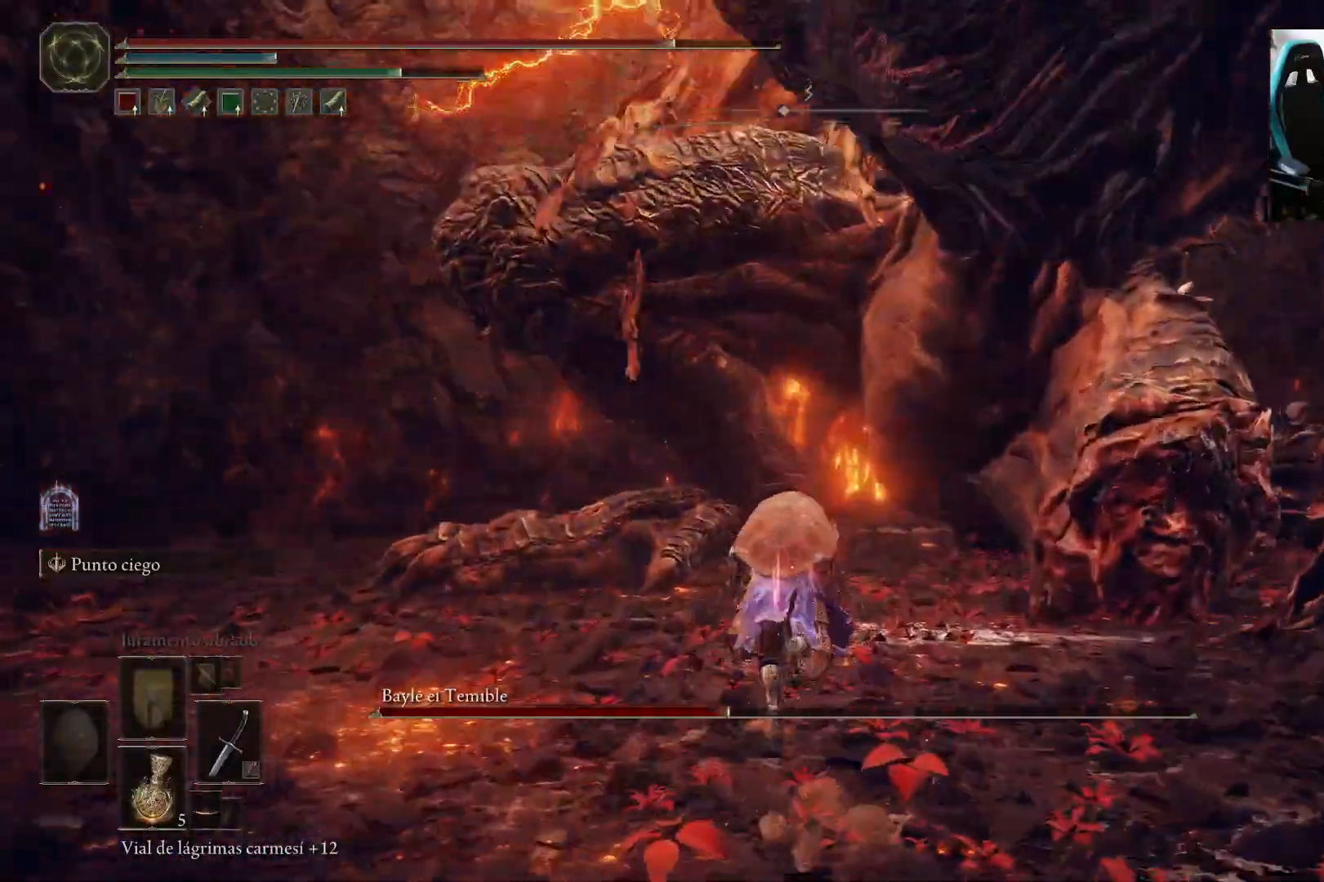
{"dt_ms": 1000, "buttons": ["R1"], "left_stick": "up-left", "right_stick": "center"}
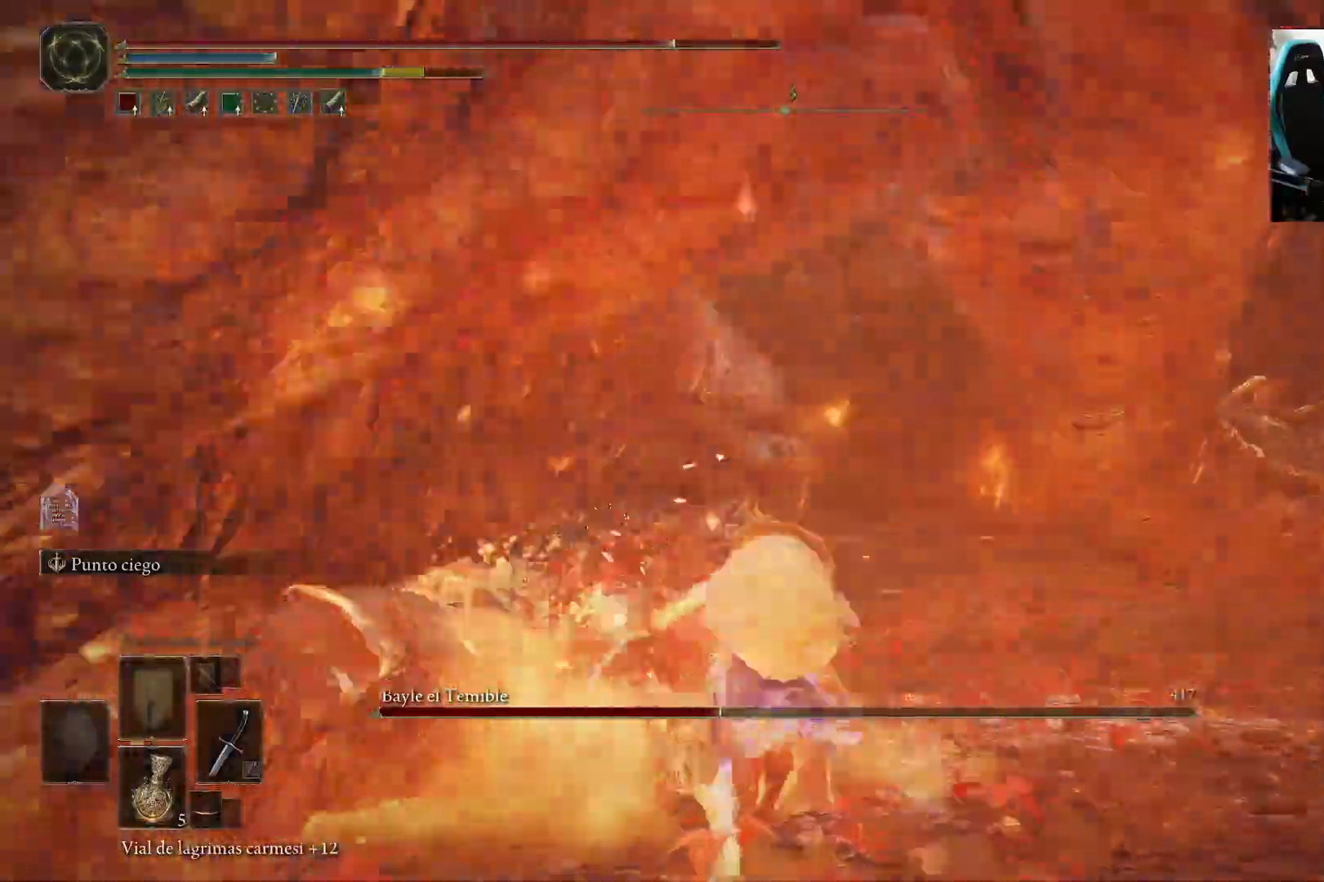
{"dt_ms": 500, "buttons": [], "left_stick": "center", "right_stick": "left", "events": [[17, "R1", "up"], [367, "right_stick", "left"], [417, "left_stick", "center"]]}
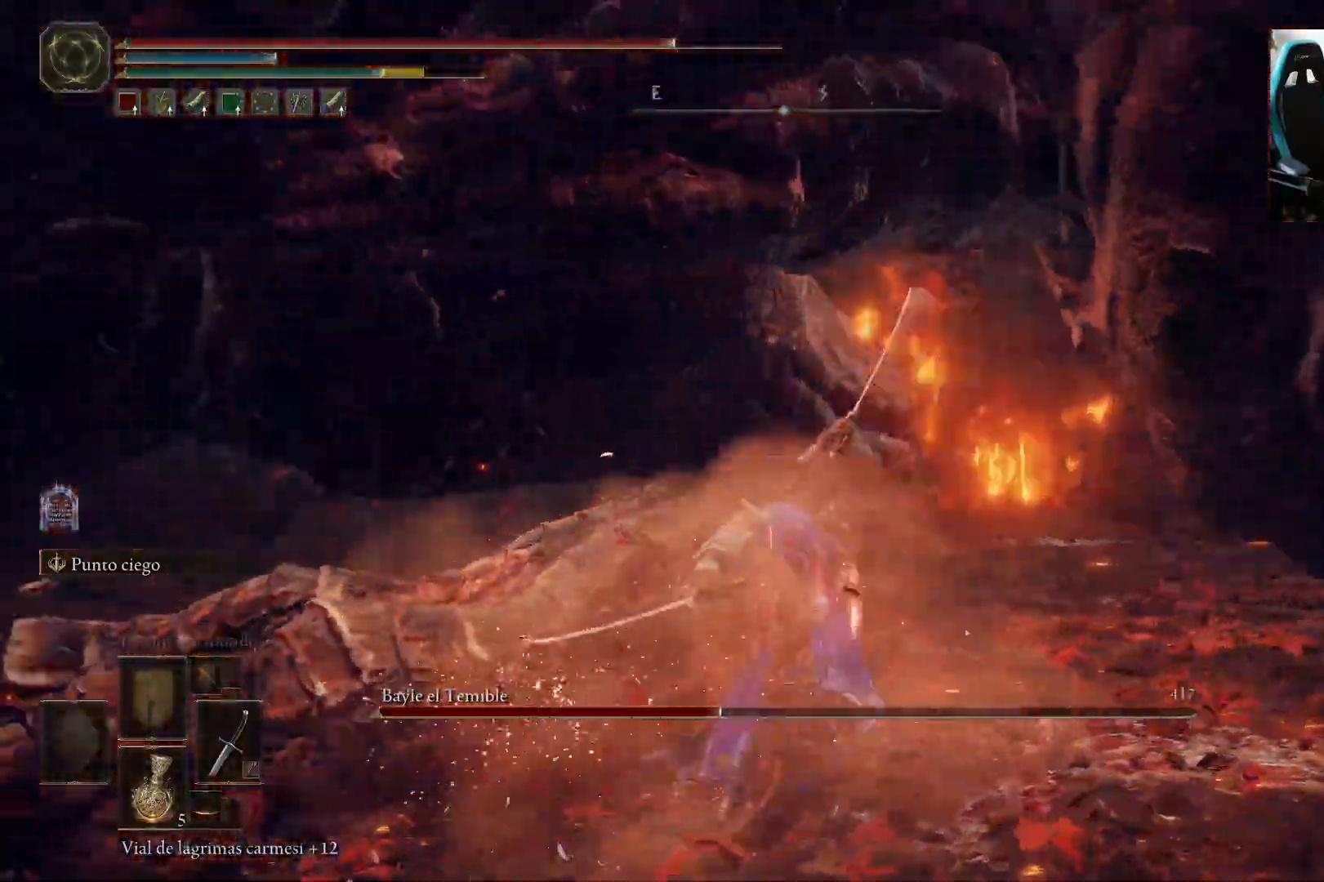
{"dt_ms": 500, "buttons": [], "left_stick": "up", "right_stick": "center", "events": [[50, "right_stick", "center"], [283, "right_stick", "up-right"], [317, "left_stick", "up"], [450, "right_stick", "center"]]}